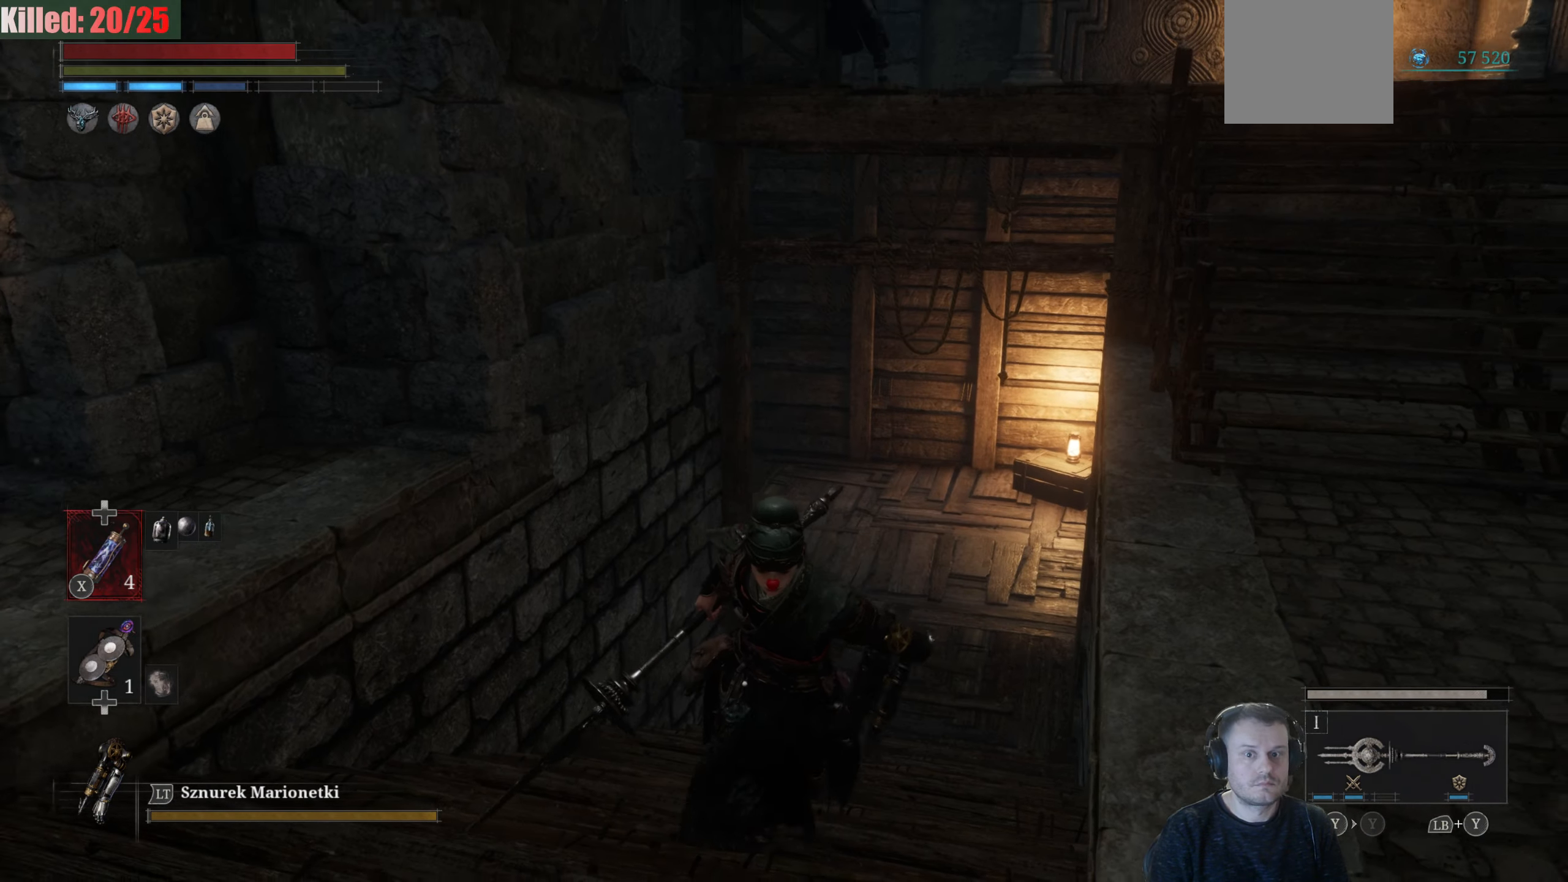
Gameplay with a controller (Xbox layout); each line is a JSON object with the inputs held at the frame after it. "events" lists button and stick changes between this image and that frame as [ms after this image, input, new state], when the widget could be followed in between.
{"buttons": ["R3"], "left_stick": "down", "right_stick": "center", "events": [[233, "right_stick", "center"], [400, "right_stick", "right"], [450, "R3", "down"], [450, "right_stick", "center"]]}
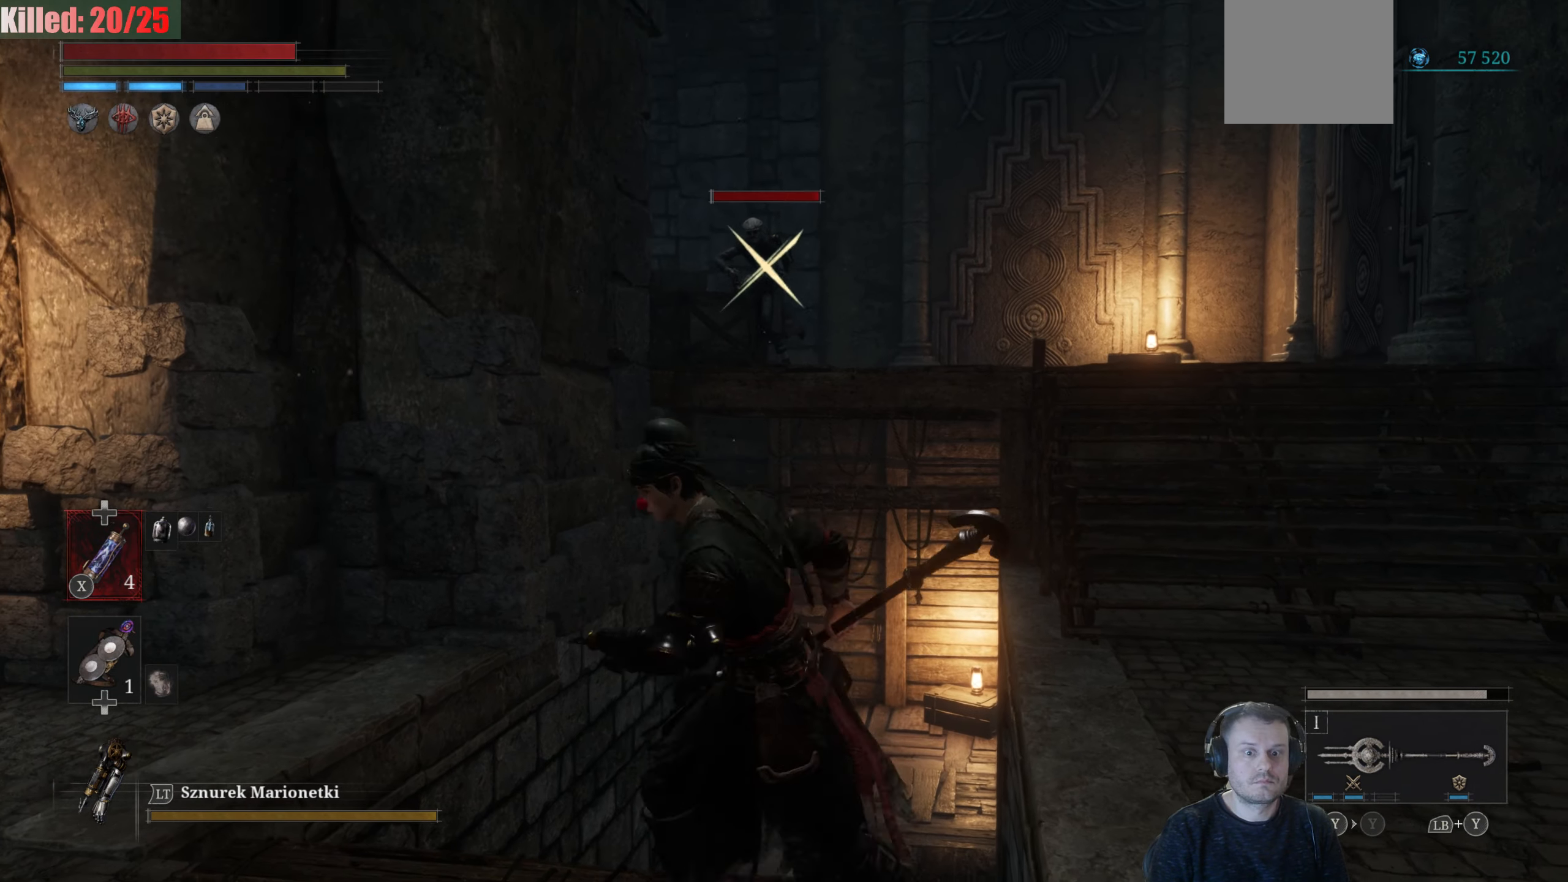
{"buttons": ["B"], "left_stick": "down-right", "right_stick": "center", "events": [[33, "R3", "up"], [67, "left_stick", "down-right"], [333, "B", "down"]]}
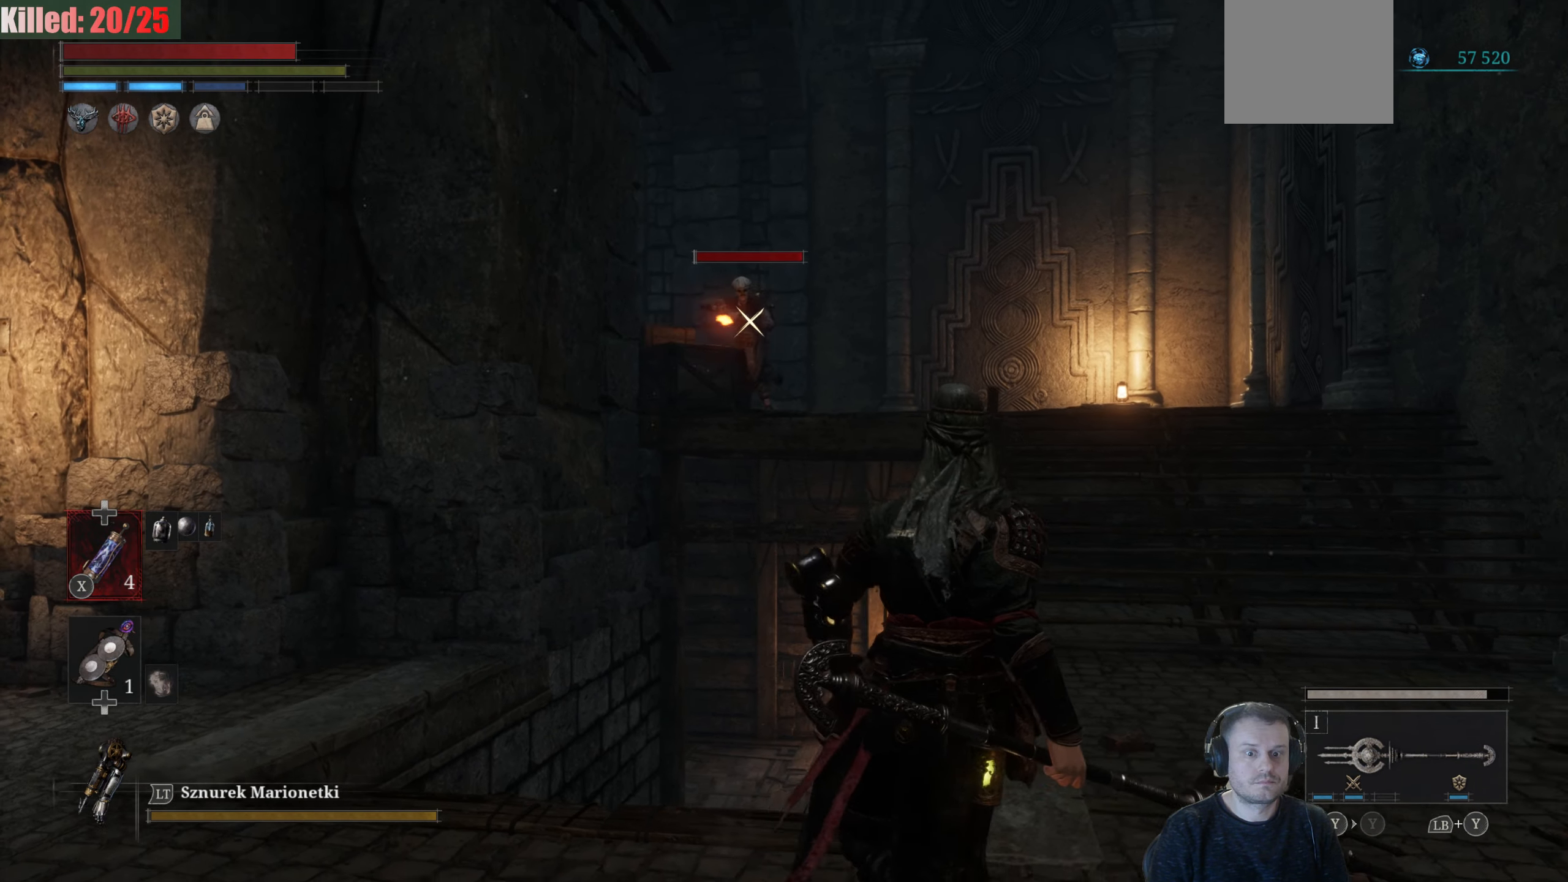
{"buttons": [], "left_stick": "up", "right_stick": "center", "events": [[33, "B", "up"], [83, "left_stick", "right"], [233, "left_stick", "up-right"], [500, "left_stick", "up"]]}
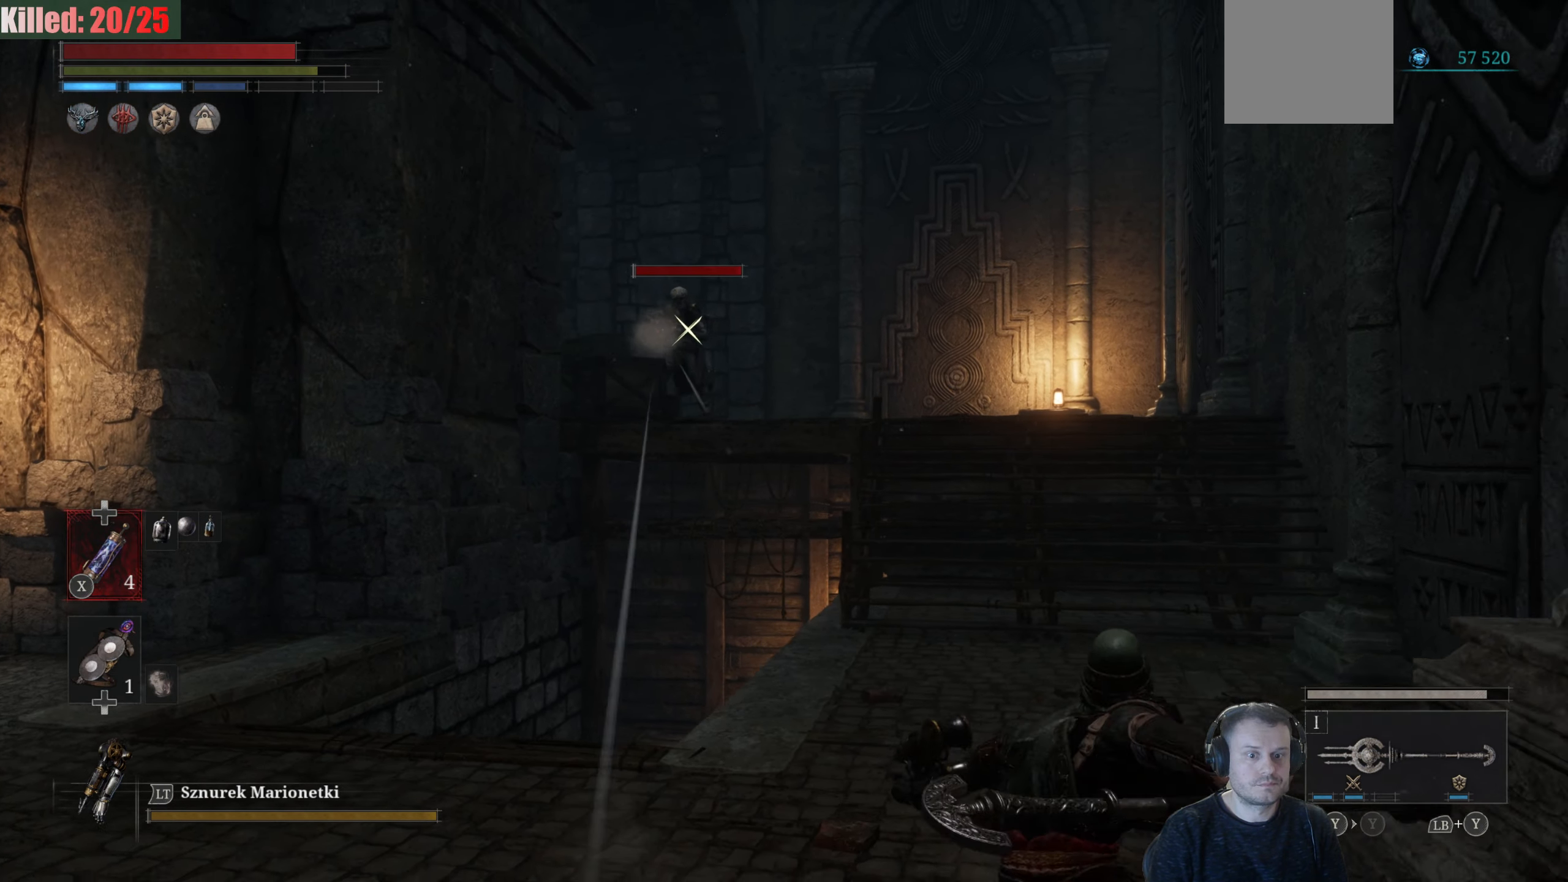
{"buttons": [], "left_stick": "up-left", "right_stick": "center", "events": [[433, "left_stick", "up-left"]]}
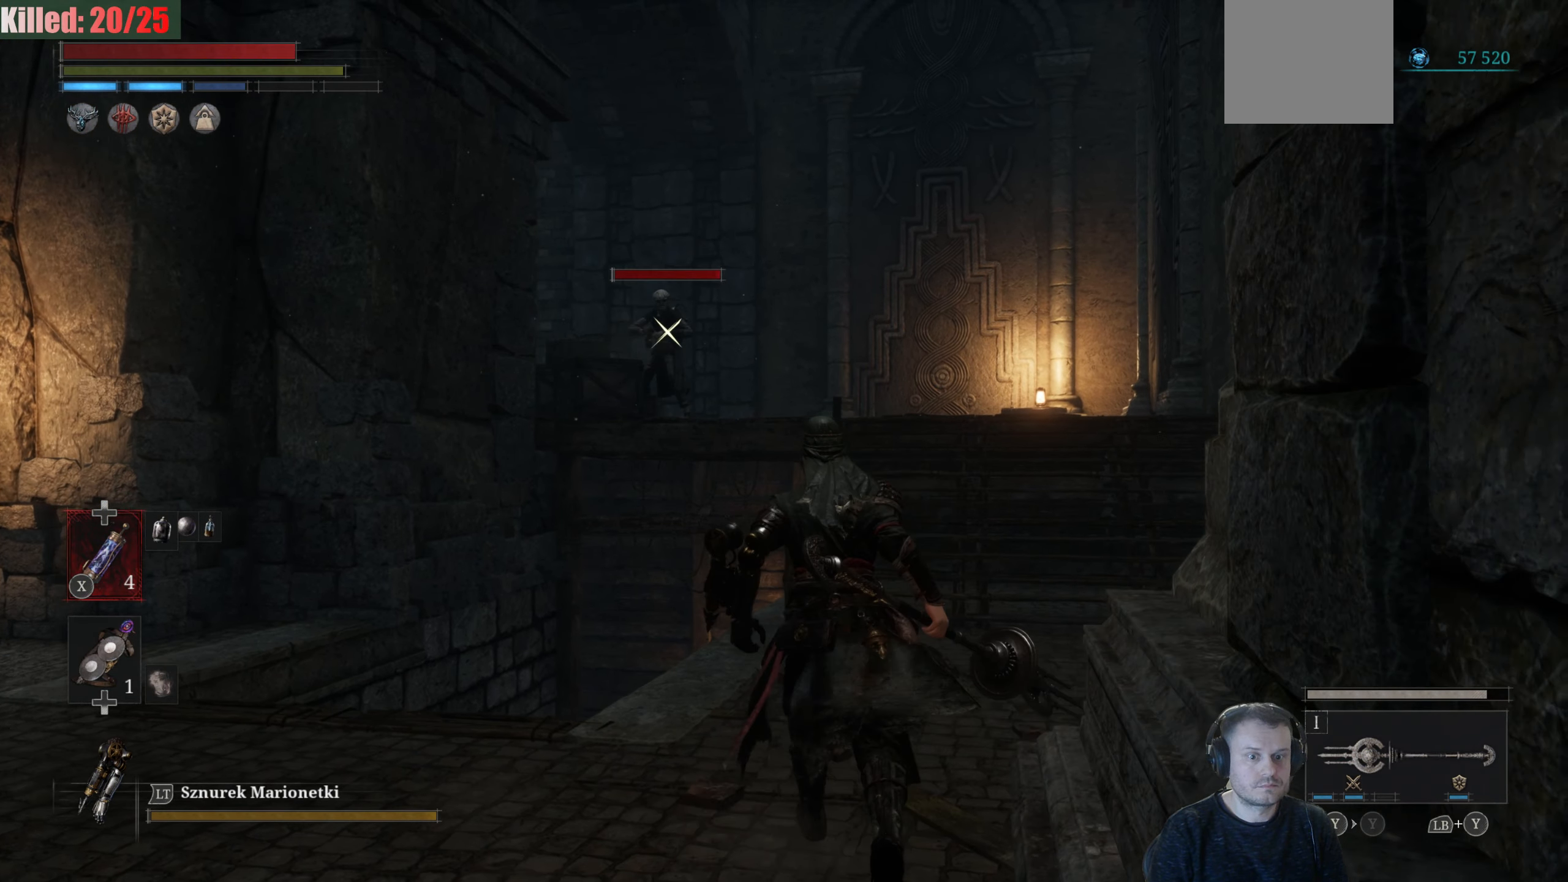
{"buttons": [], "left_stick": "left", "right_stick": "center", "events": [[17, "left_stick", "left"], [167, "B", "down"], [250, "B", "up"]]}
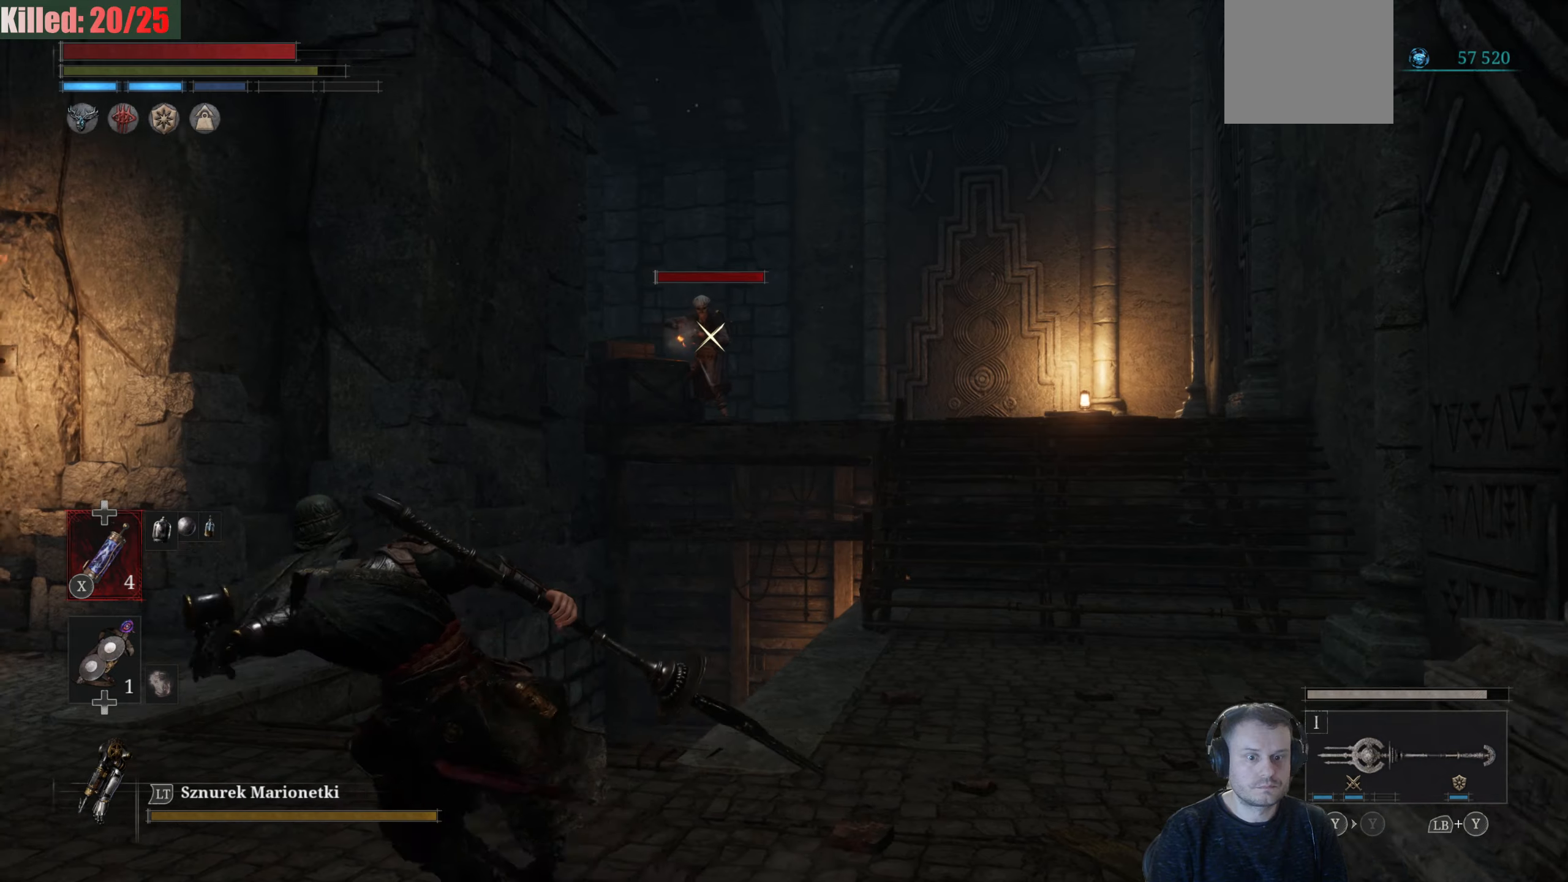
{"buttons": [], "left_stick": "right", "right_stick": "center", "events": [[284, "left_stick", "center"], [500, "left_stick", "right"]]}
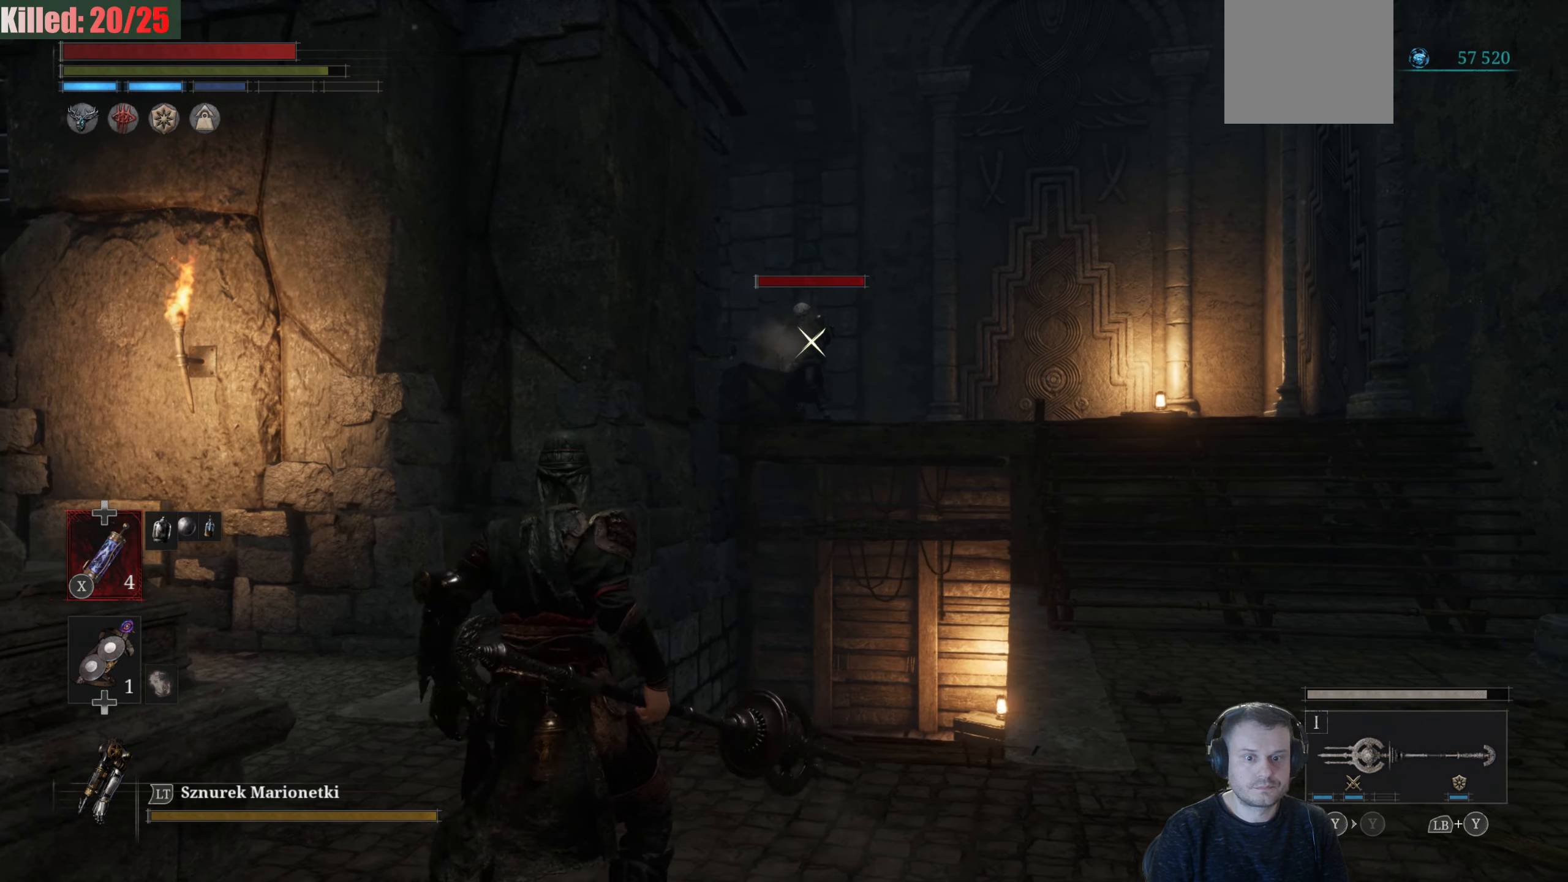
{"buttons": ["B"], "left_stick": "up-right", "right_stick": "center", "events": [[450, "B", "down"], [467, "left_stick", "up-right"]]}
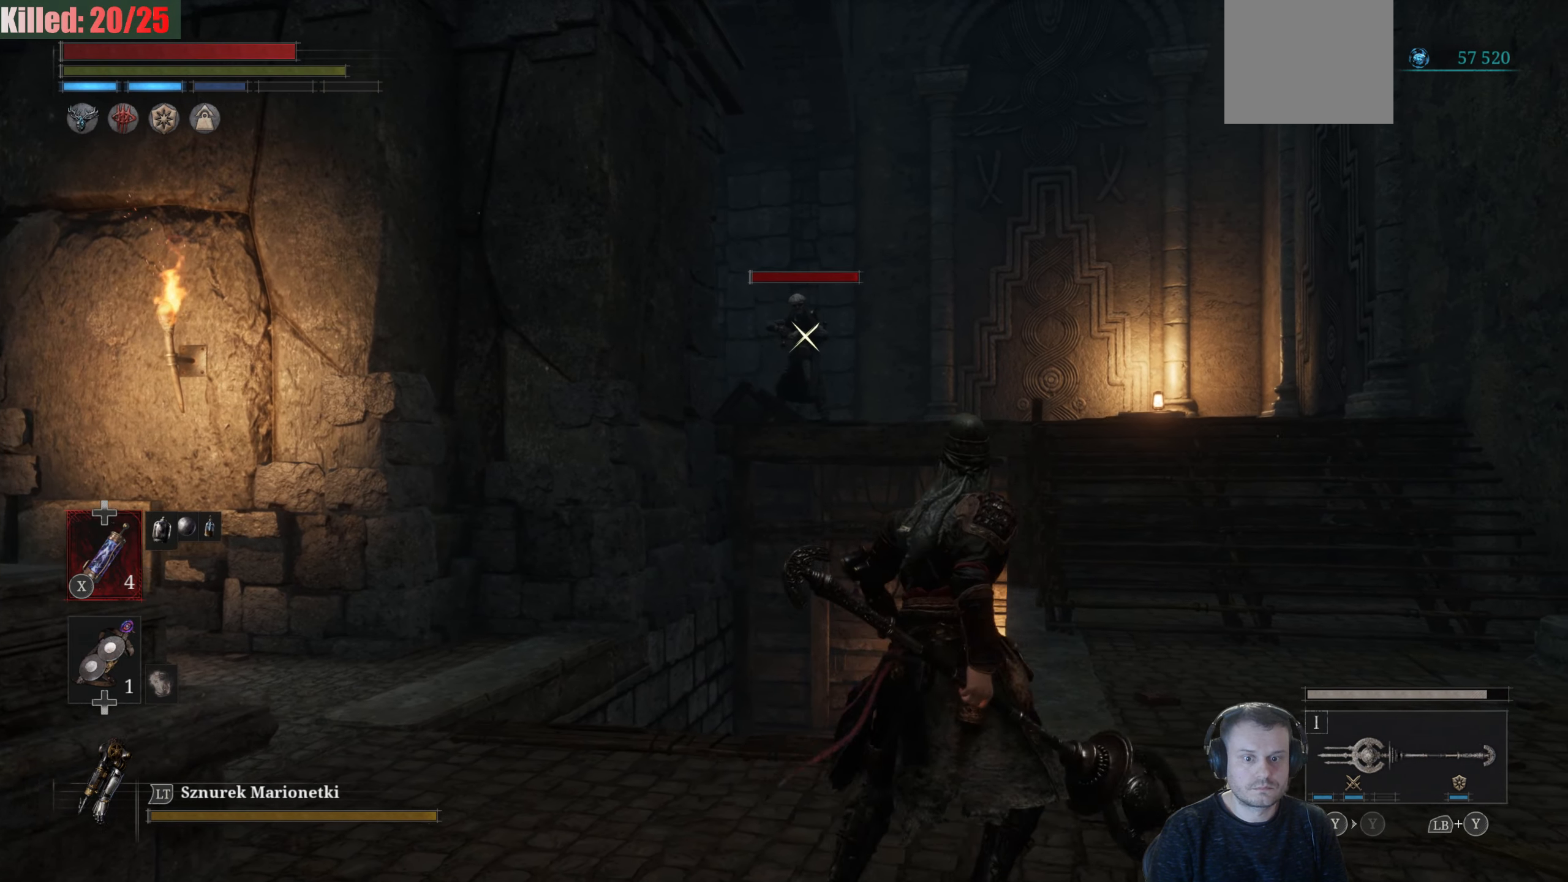
{"buttons": [], "left_stick": "up-right", "right_stick": "center", "events": [[50, "B", "up"]]}
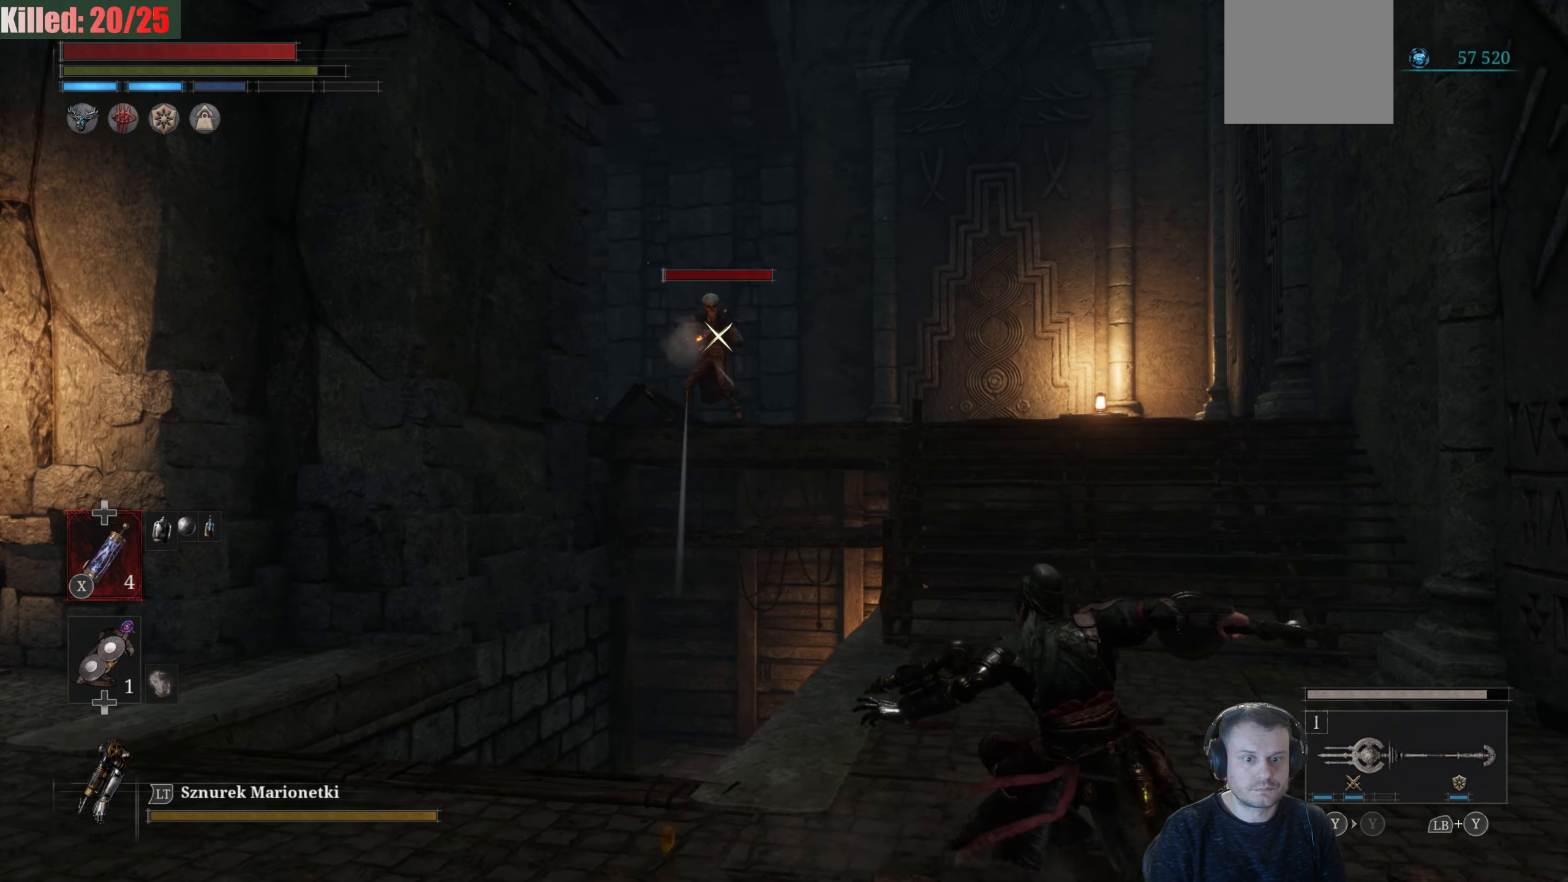
{"buttons": ["B"], "left_stick": "up-right", "right_stick": "center", "events": [[250, "B", "down"]]}
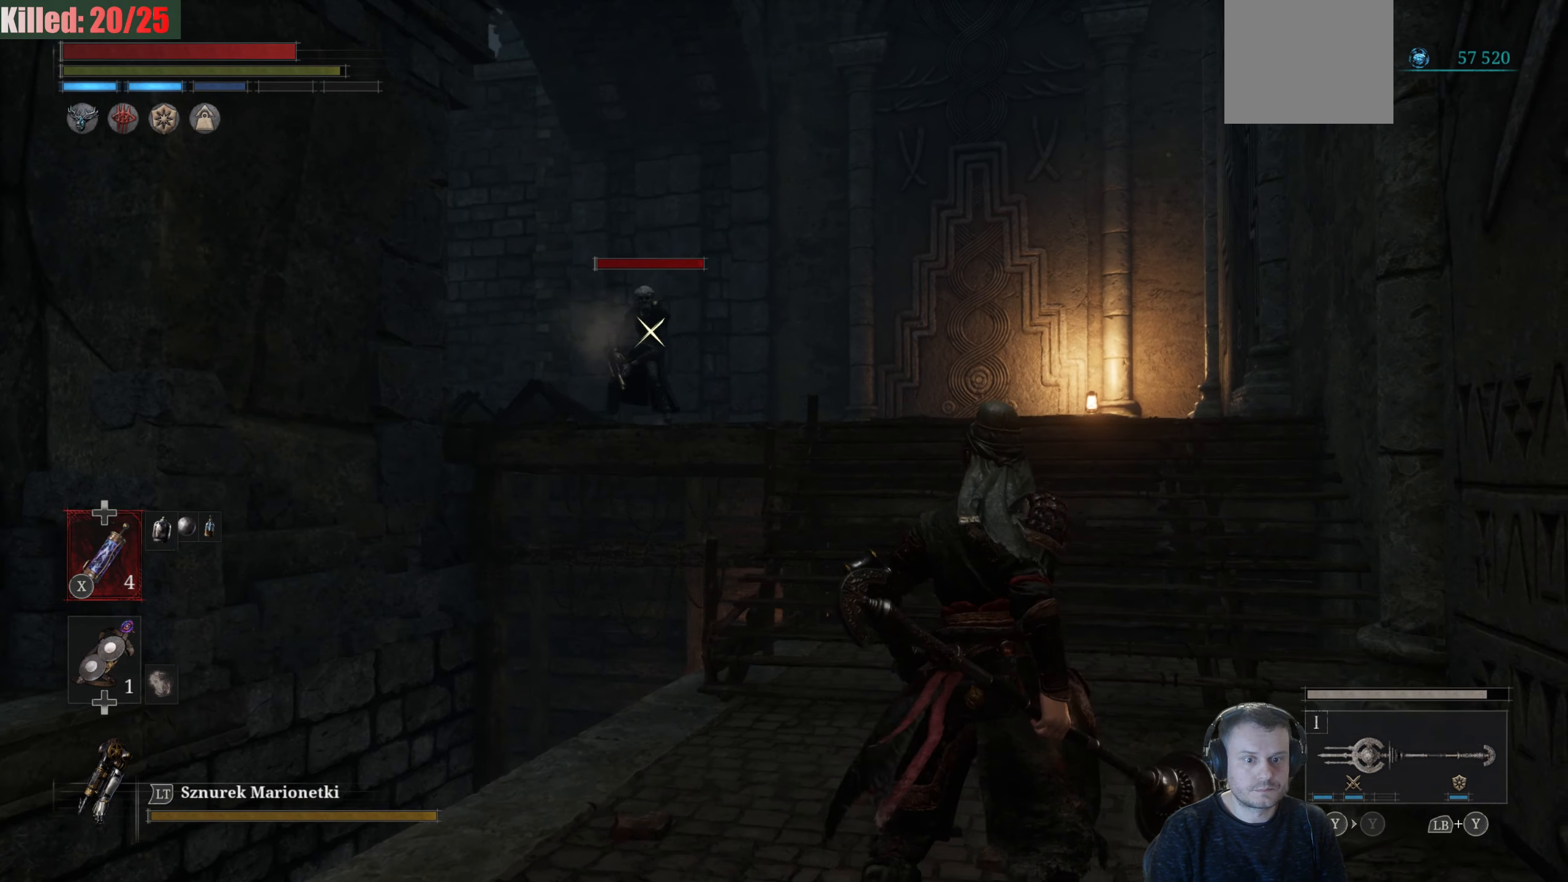
{"buttons": ["B"], "left_stick": "up-right", "right_stick": "center", "events": []}
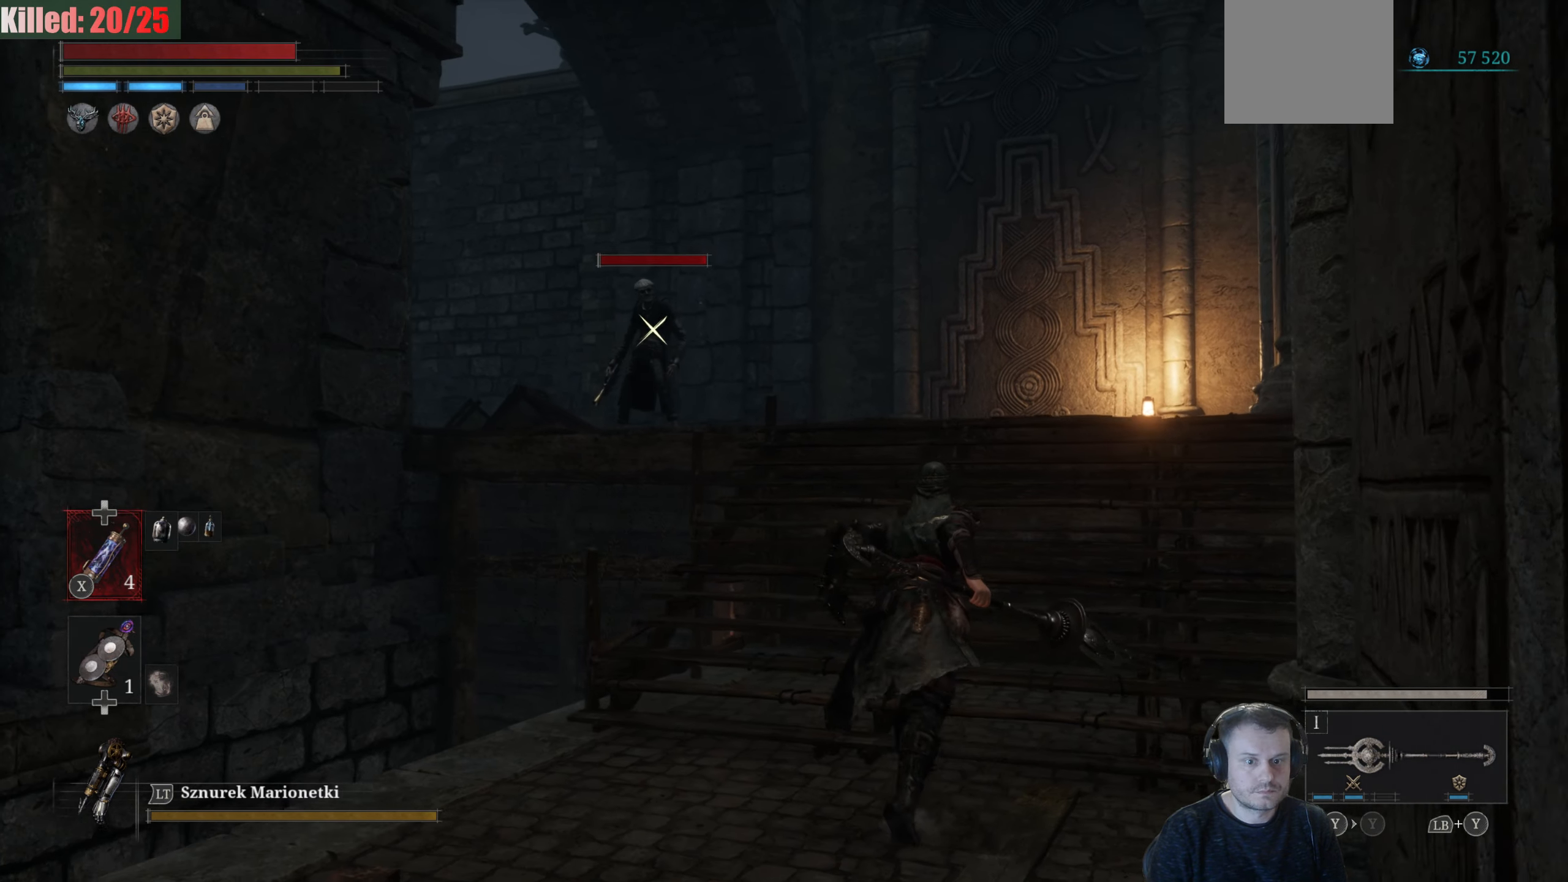
{"buttons": ["B"], "left_stick": "up", "right_stick": "center", "events": [[450, "left_stick", "up"]]}
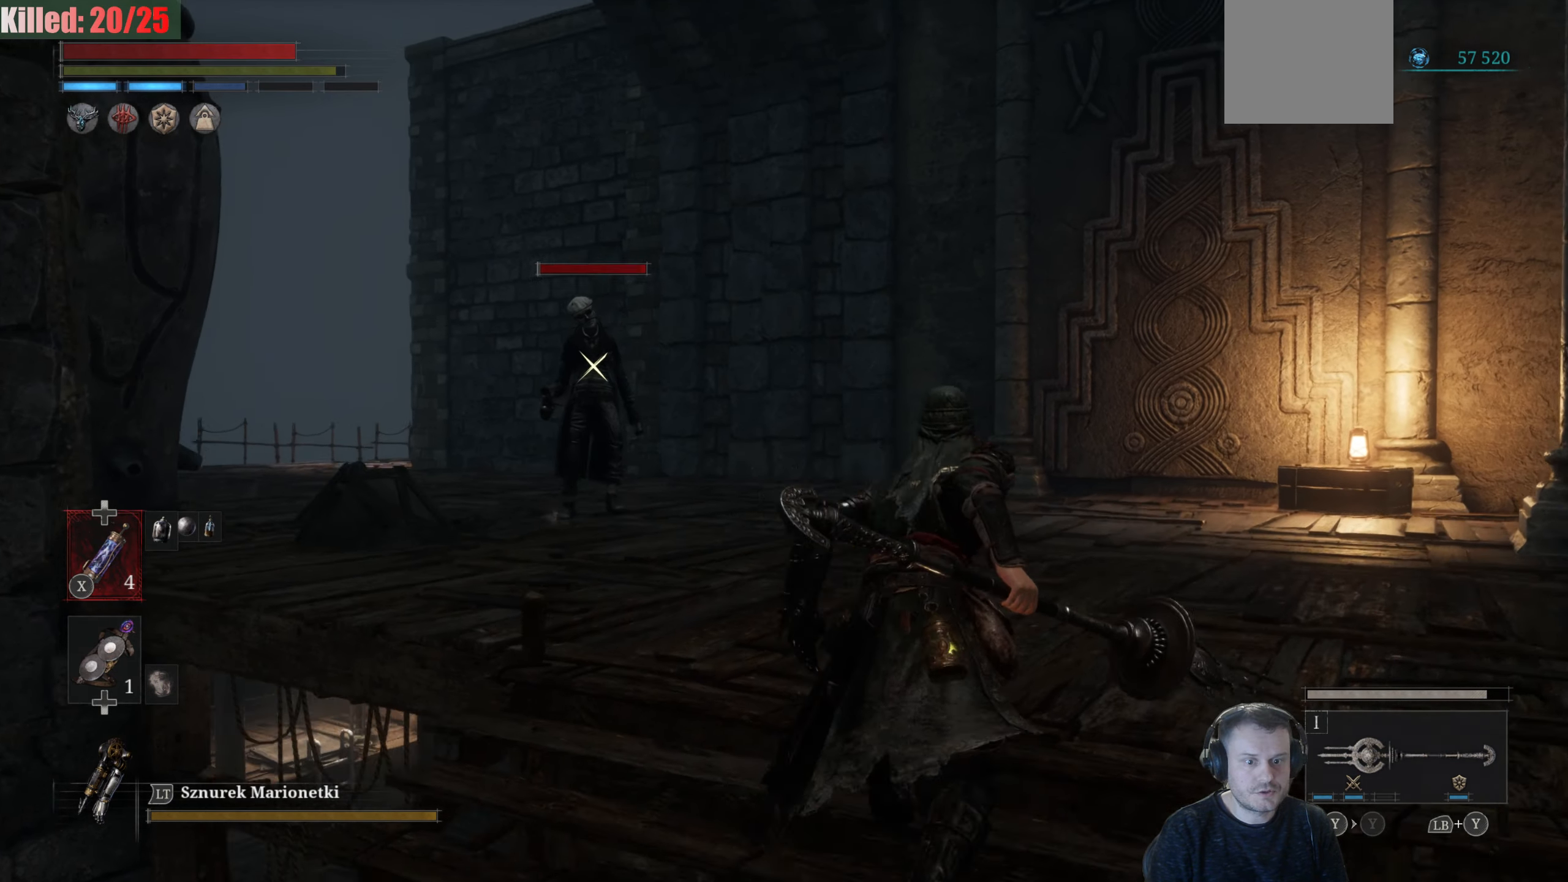
{"buttons": ["B"], "left_stick": "up", "right_stick": "center", "events": []}
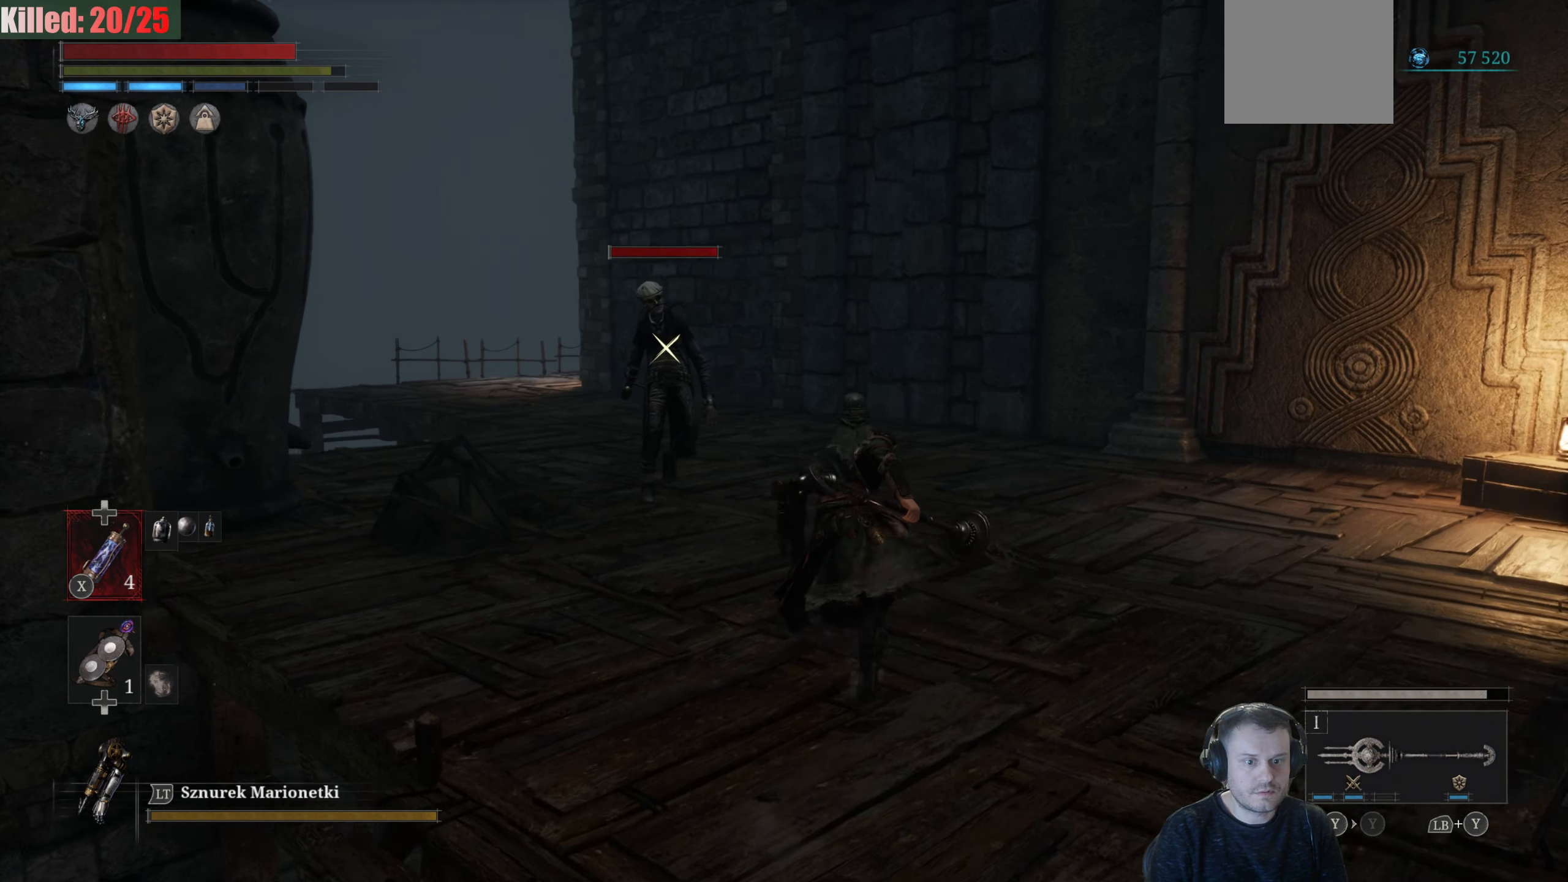
{"buttons": ["B", "R2"], "left_stick": "up", "right_stick": "center", "events": [[467, "R2", "down"]]}
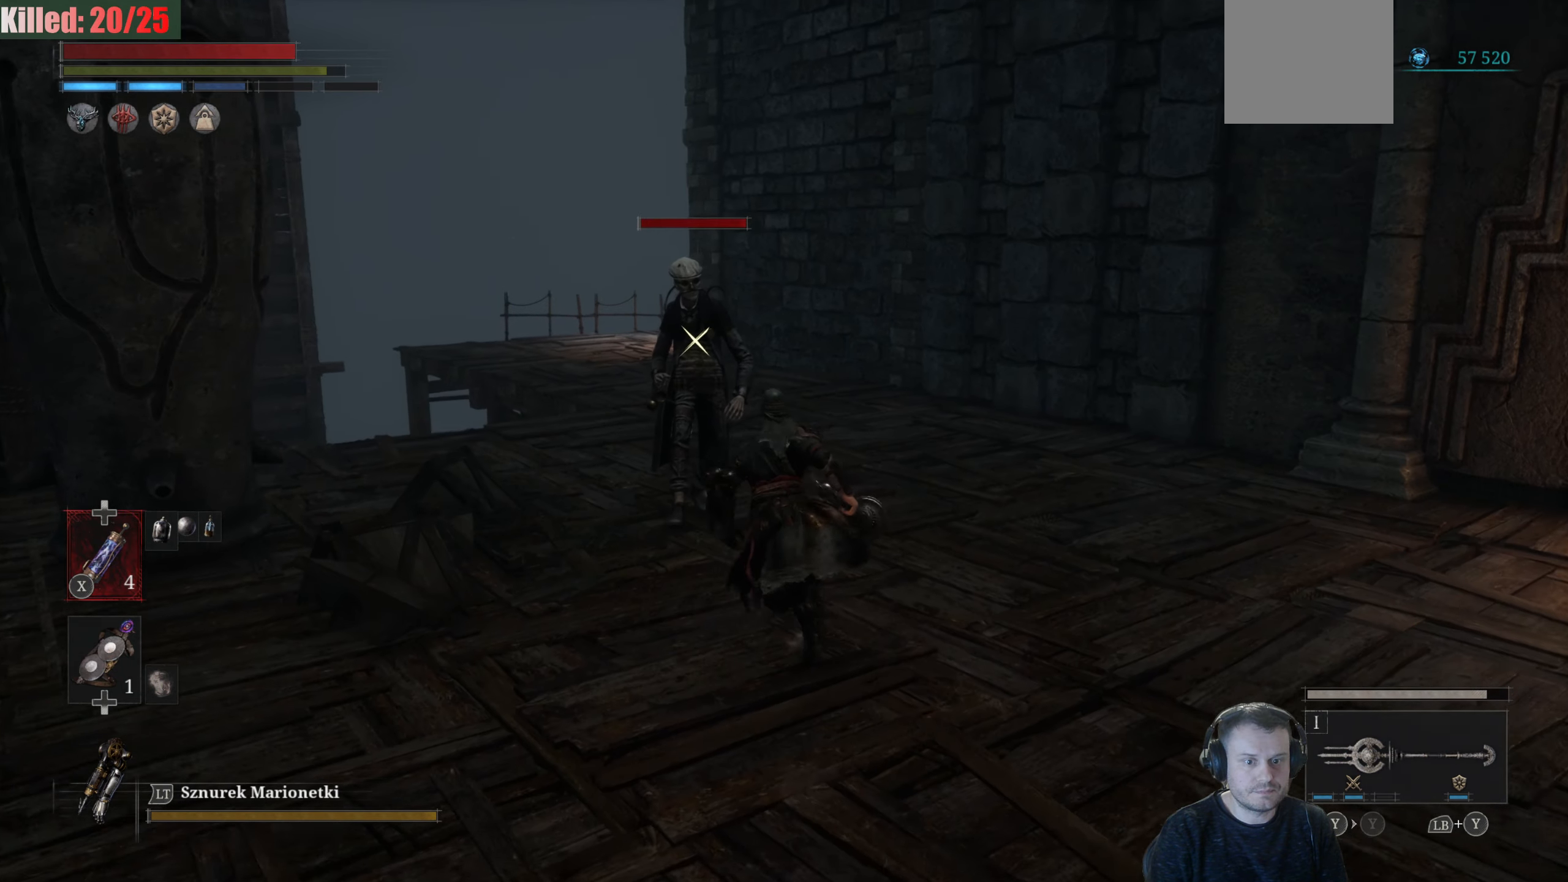
{"buttons": [], "left_stick": "center", "right_stick": "center", "events": [[284, "B", "up"], [284, "R2", "up"], [334, "left_stick", "center"]]}
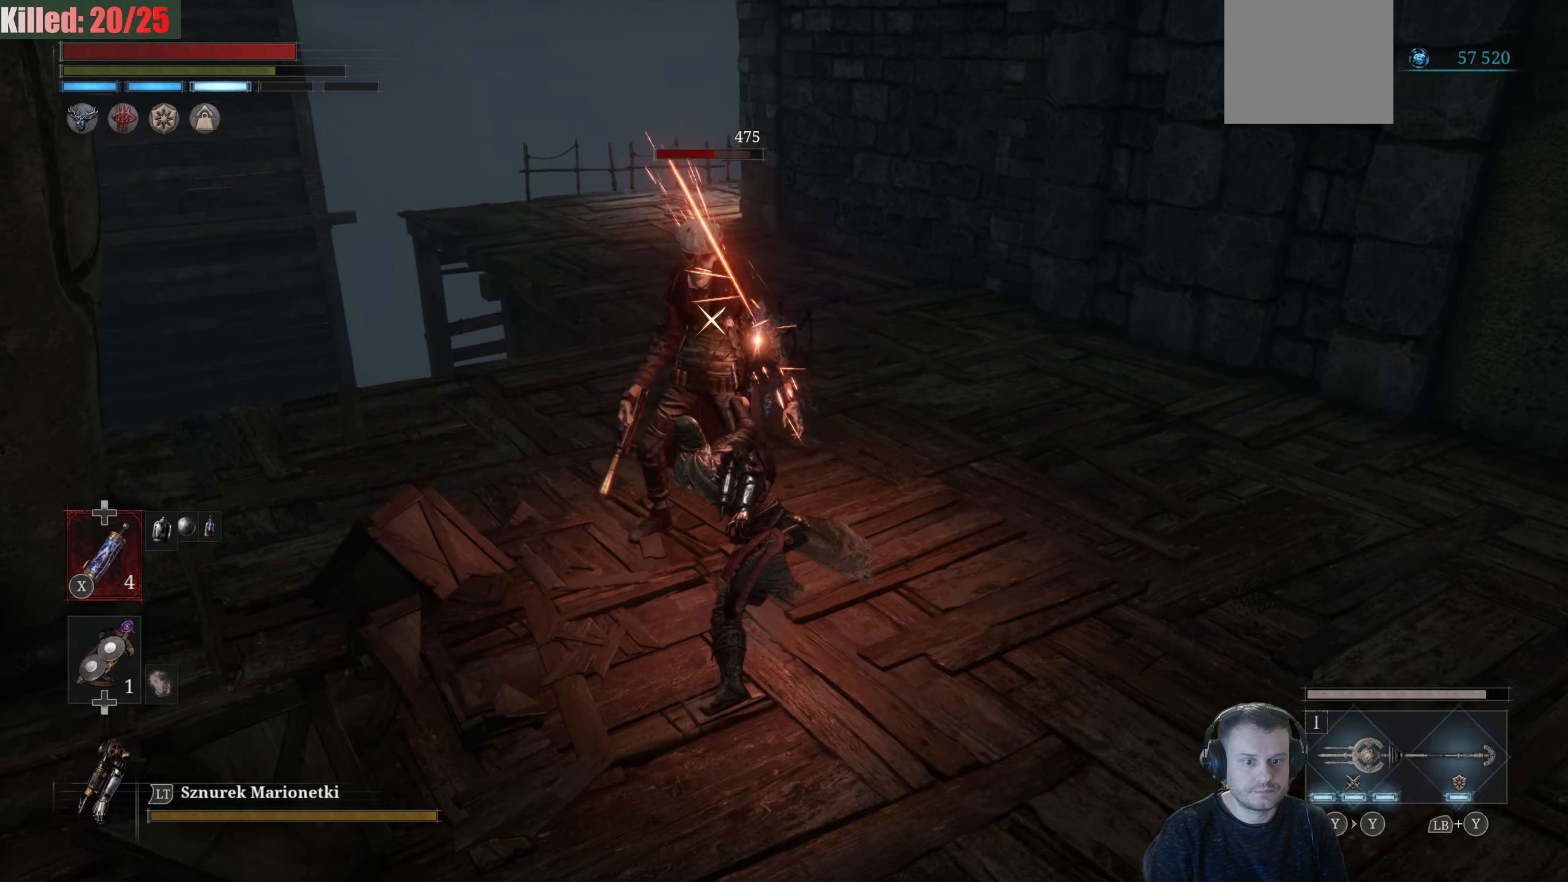
{"buttons": [], "left_stick": "center", "right_stick": "center", "events": [[184, "R1", "down"], [350, "R1", "up"]]}
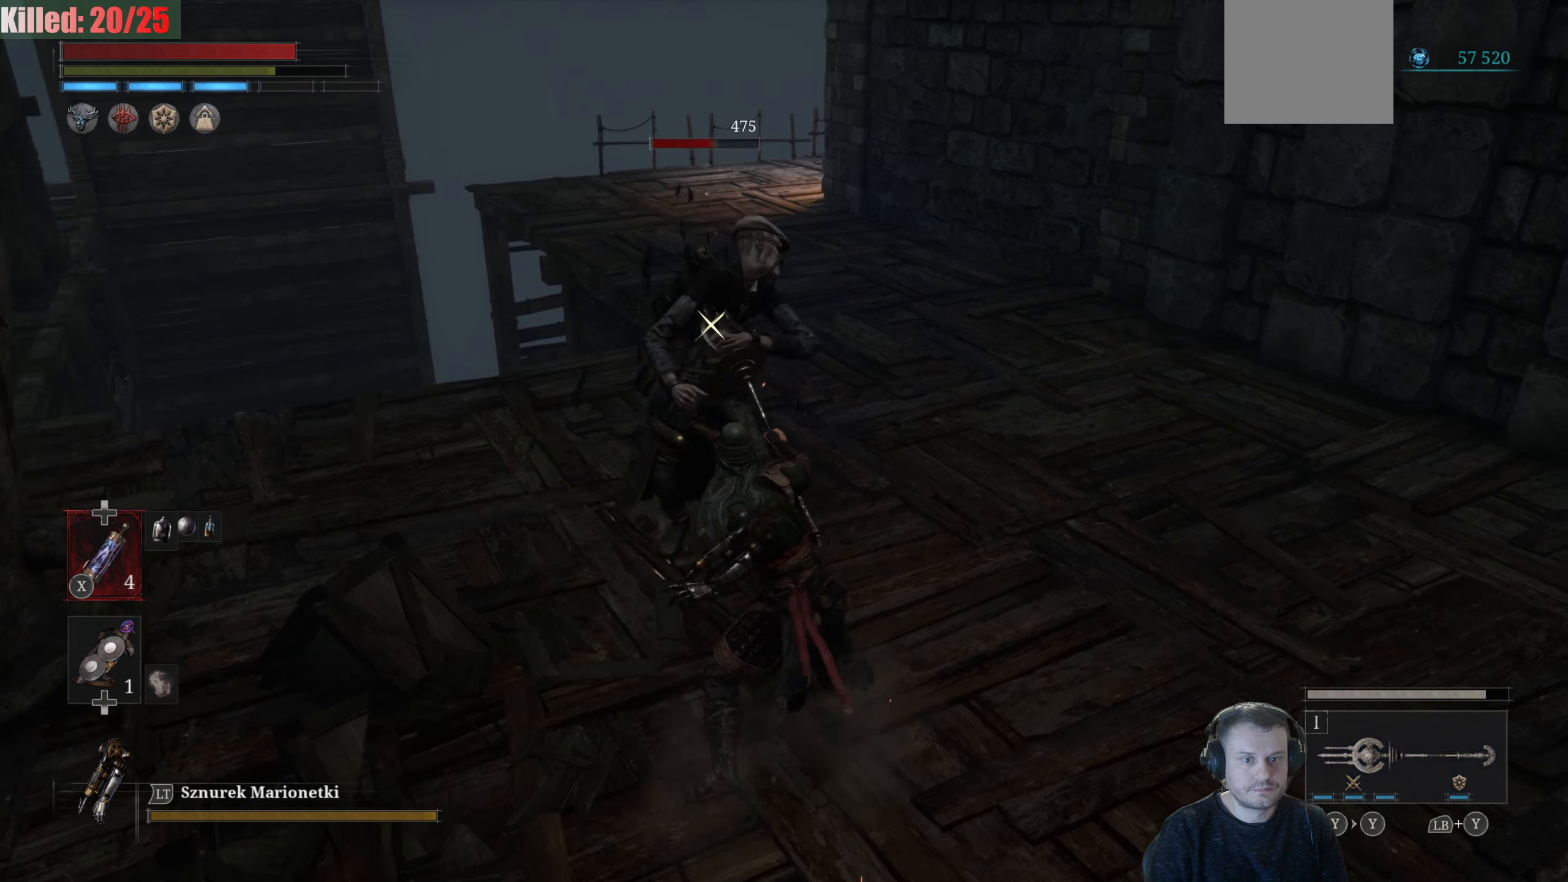
{"buttons": [], "left_stick": "center", "right_stick": "center", "events": []}
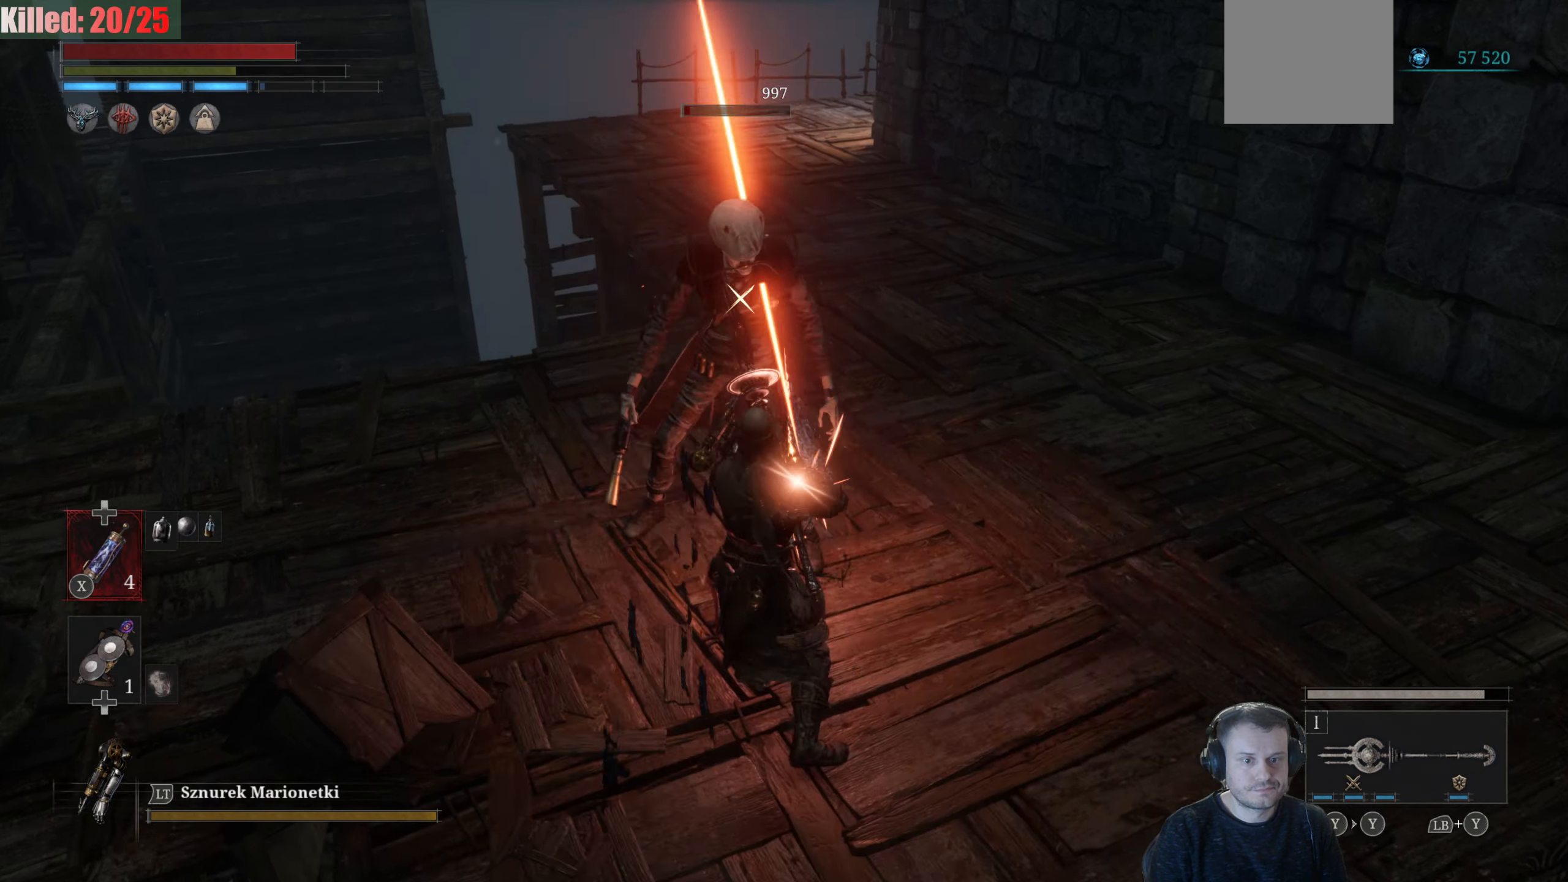
{"buttons": [], "left_stick": "center", "right_stick": "center", "events": [[216, "R1", "down"], [383, "R1", "up"]]}
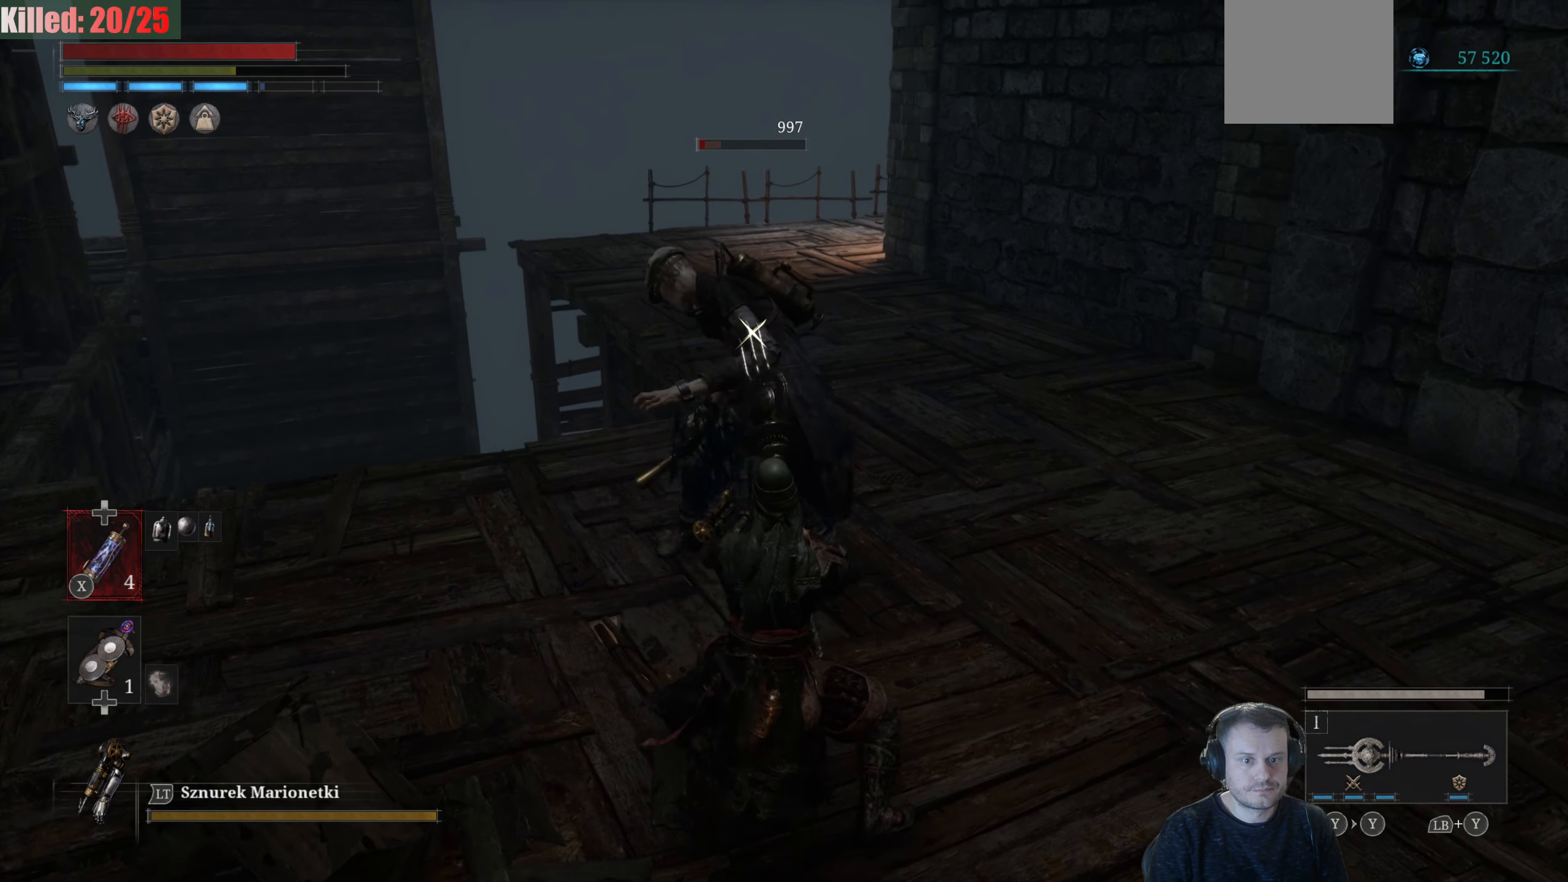
{"buttons": [], "left_stick": "down", "right_stick": "center", "events": [[266, "left_stick", "down"]]}
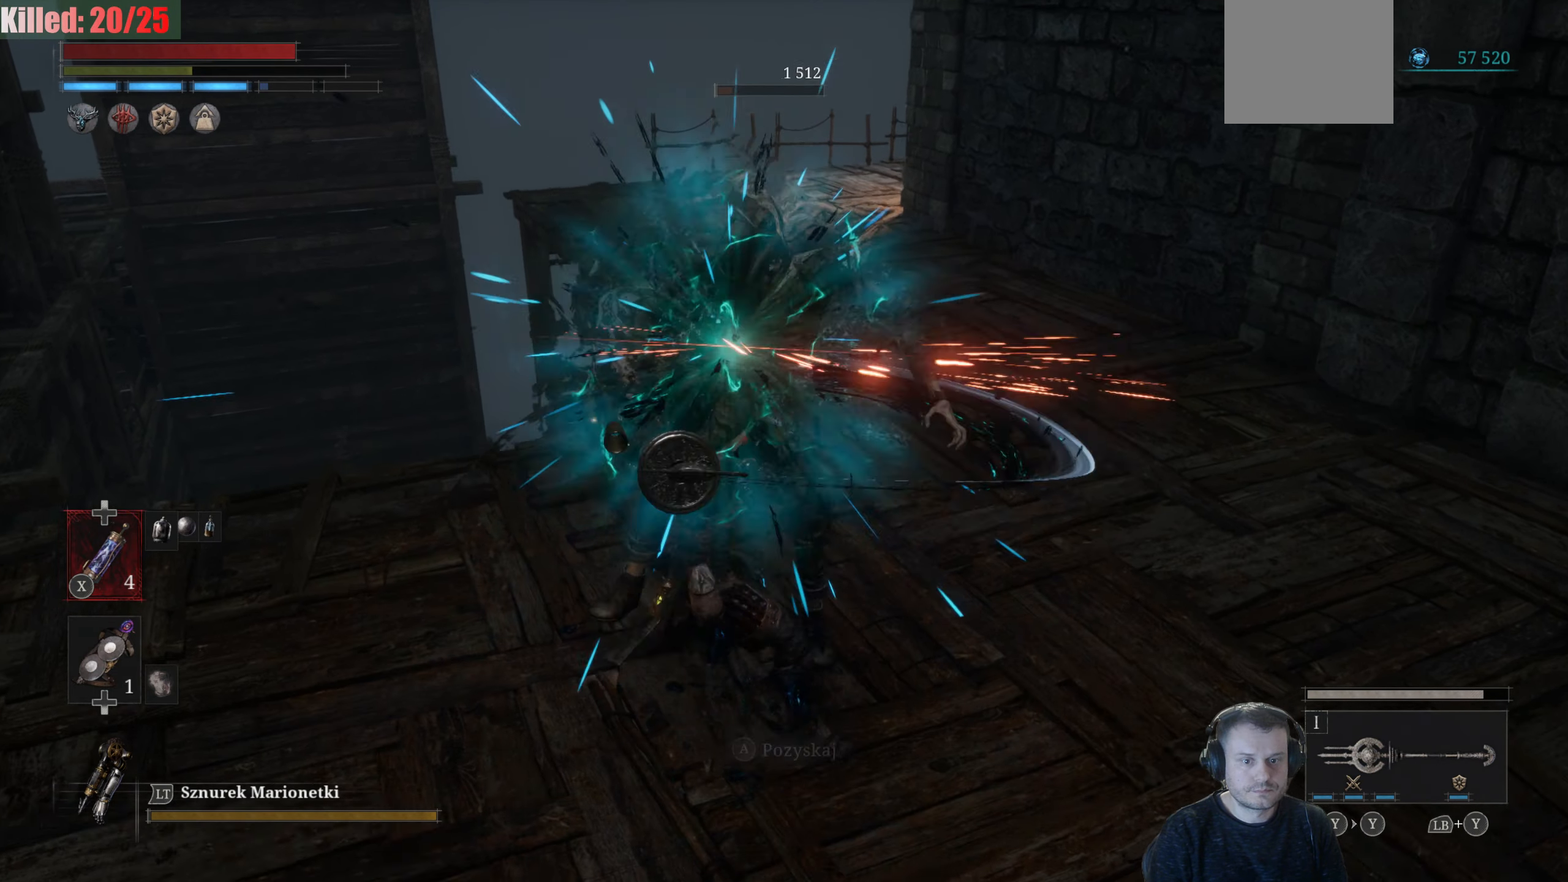
{"buttons": [], "left_stick": "down", "right_stick": "center", "events": [[216, "right_stick", "down-left"], [466, "right_stick", "center"]]}
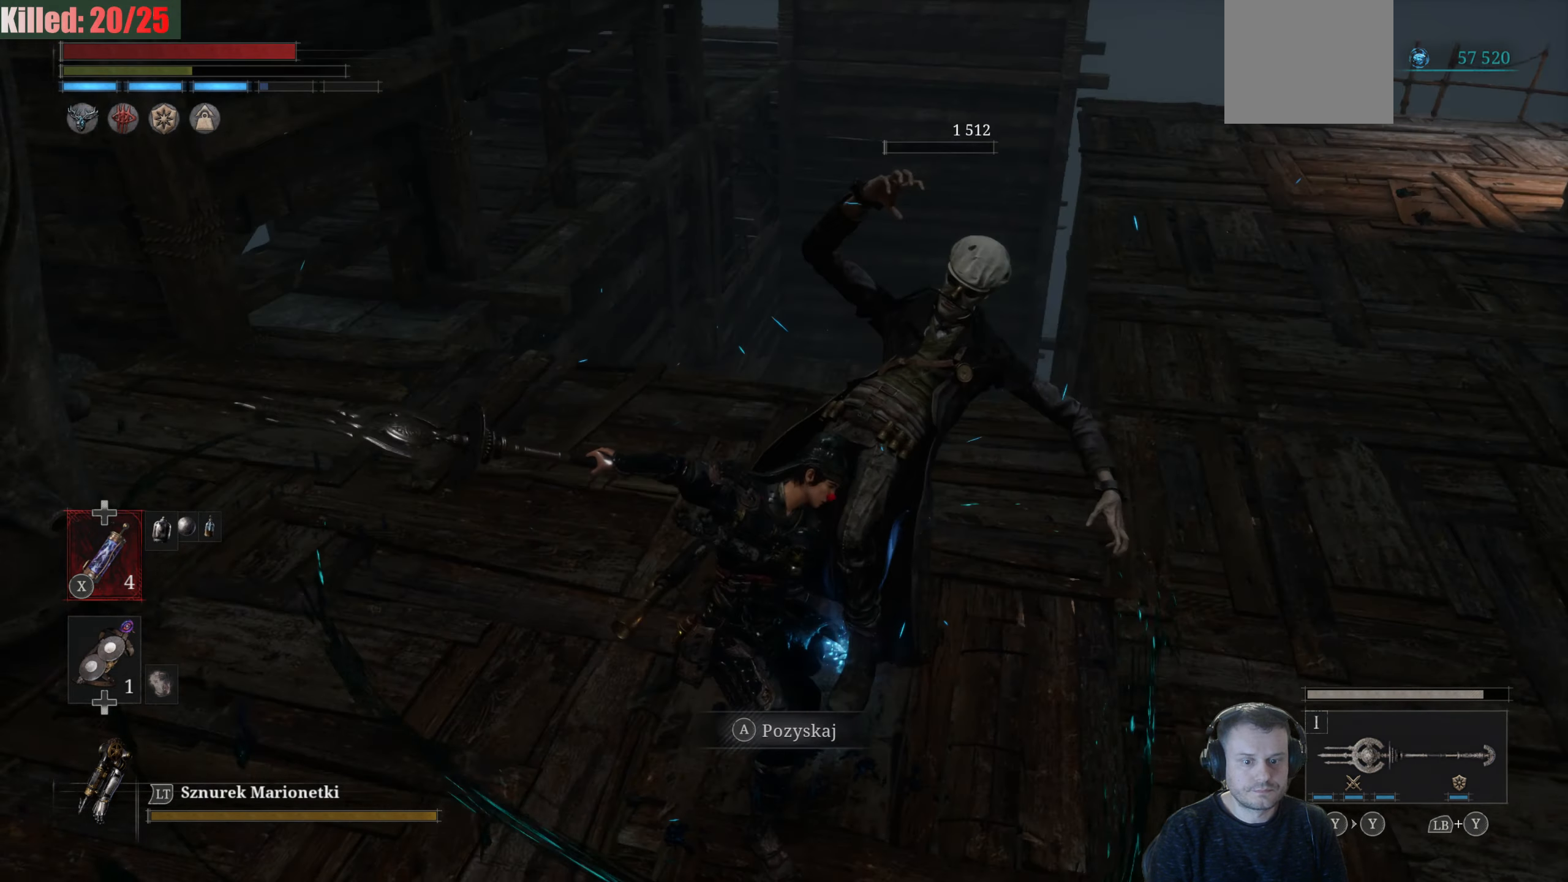
{"buttons": [], "left_stick": "up-right", "right_stick": "center", "events": [[133, "left_stick", "down-right"], [433, "left_stick", "up-right"]]}
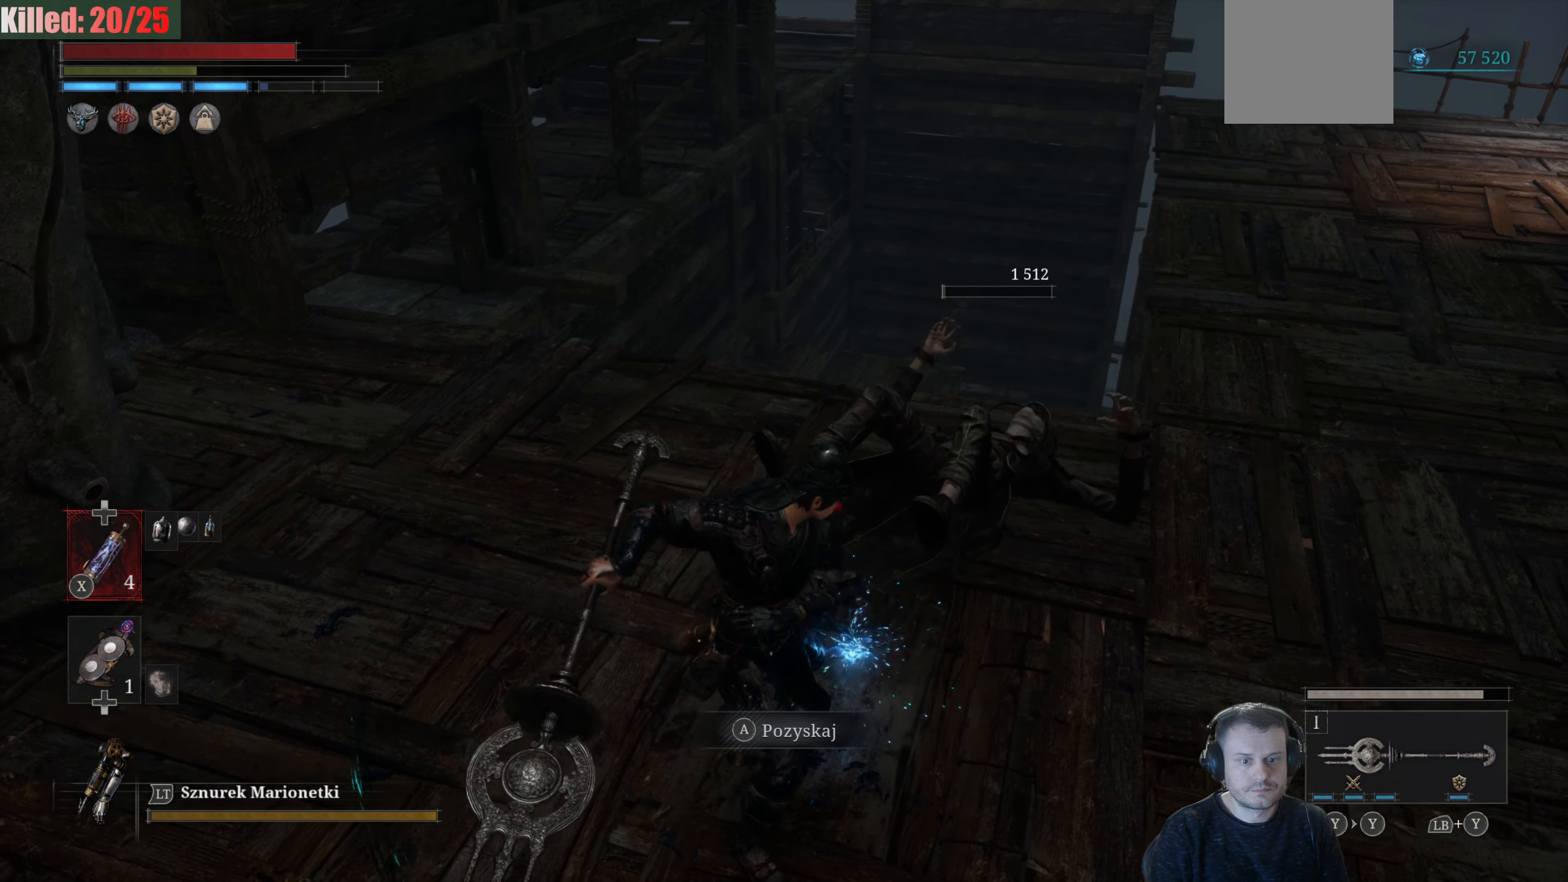
{"buttons": ["A"], "left_stick": "down", "right_stick": "center", "events": [[33, "A", "down"], [150, "A", "up"], [233, "A", "down"], [333, "A", "up"], [400, "A", "down"], [466, "left_stick", "down"]]}
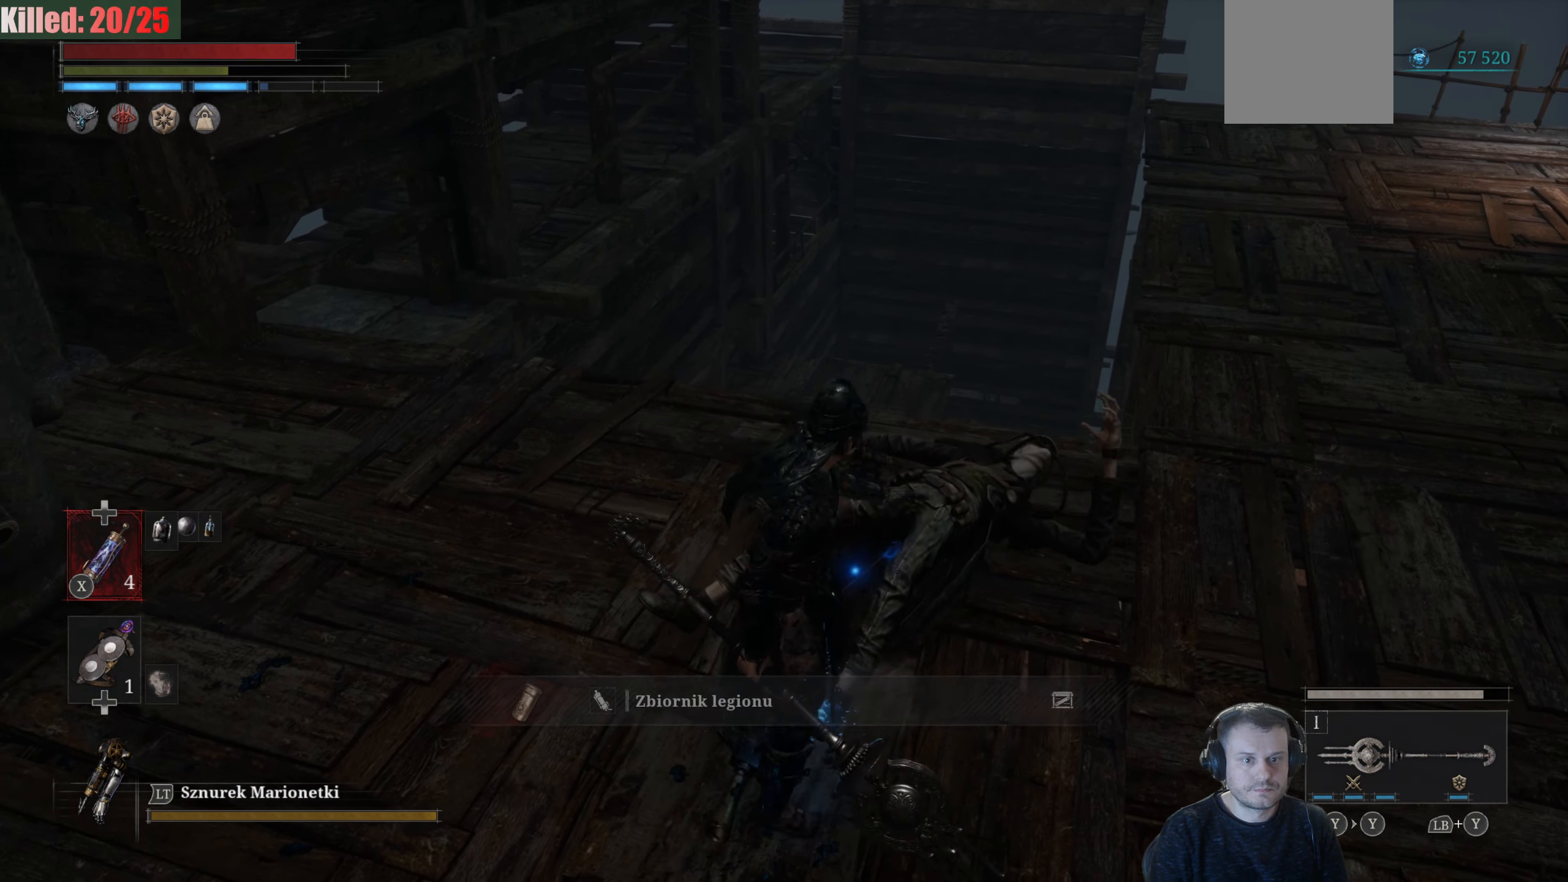
{"buttons": [], "left_stick": "down-left", "right_stick": "left", "events": [[133, "A", "up"], [366, "right_stick", "left"], [416, "left_stick", "down-left"]]}
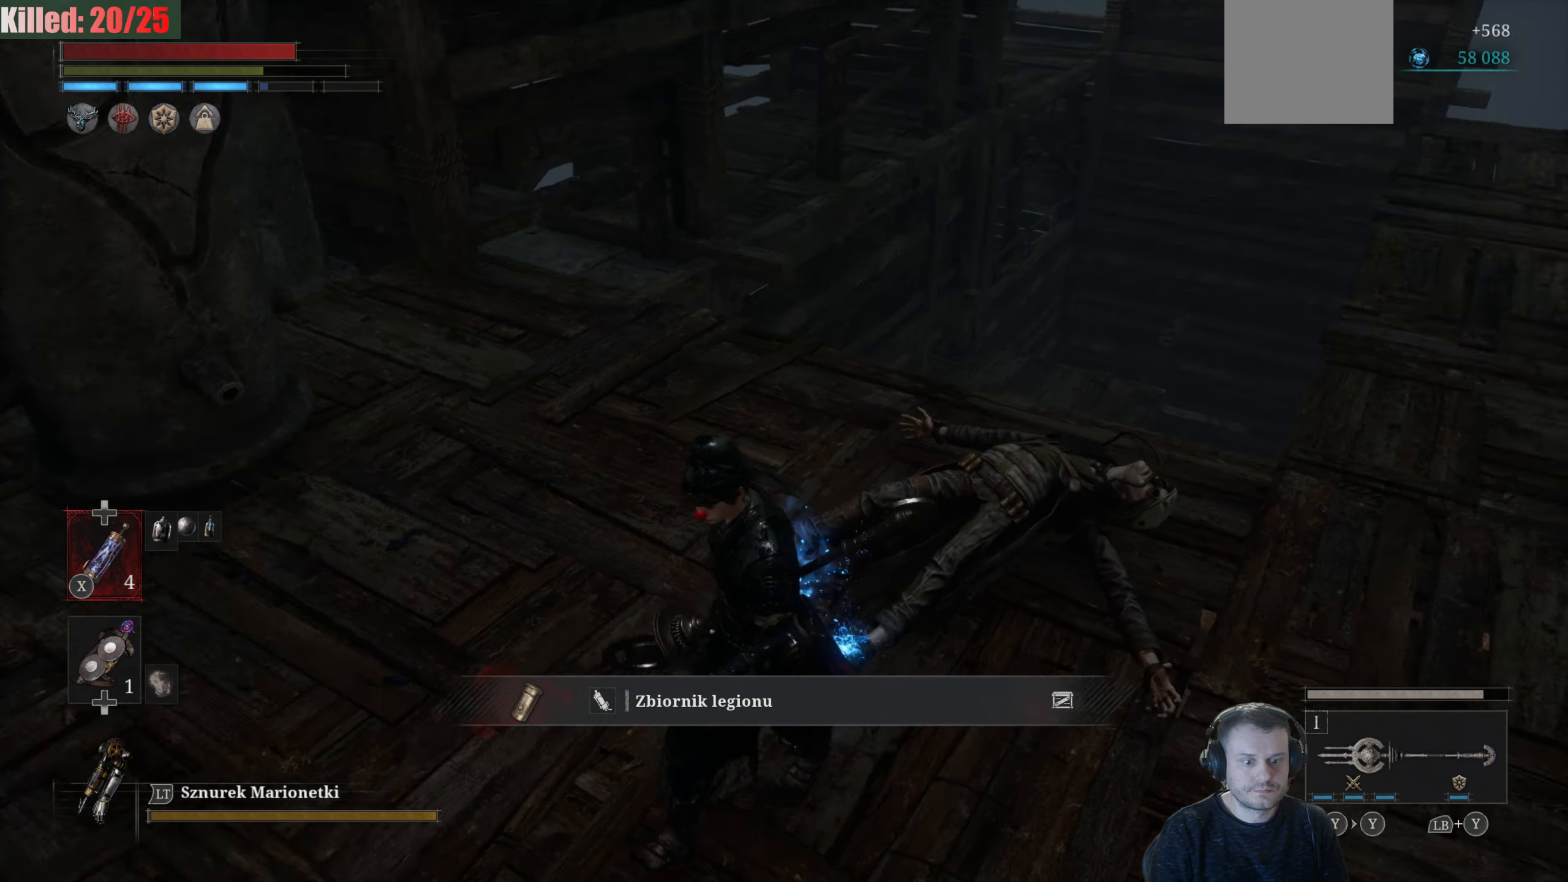
{"buttons": ["B"], "left_stick": "up-left", "right_stick": "center", "events": [[66, "left_stick", "up-left"], [283, "right_stick", "center"], [383, "B", "down"]]}
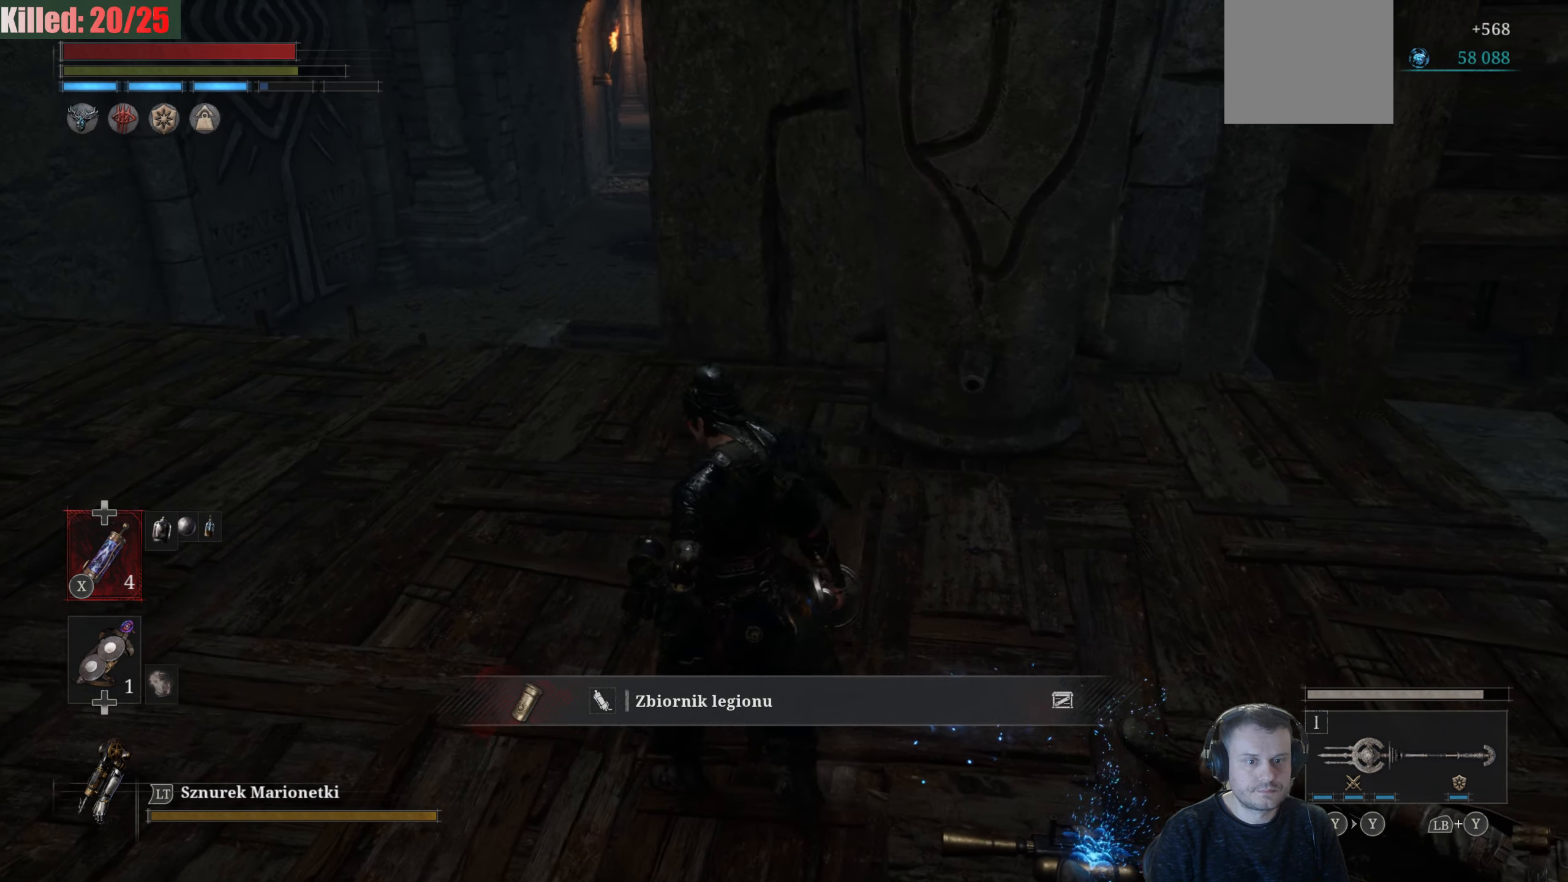
{"buttons": ["B"], "left_stick": "up-left", "right_stick": "center", "events": []}
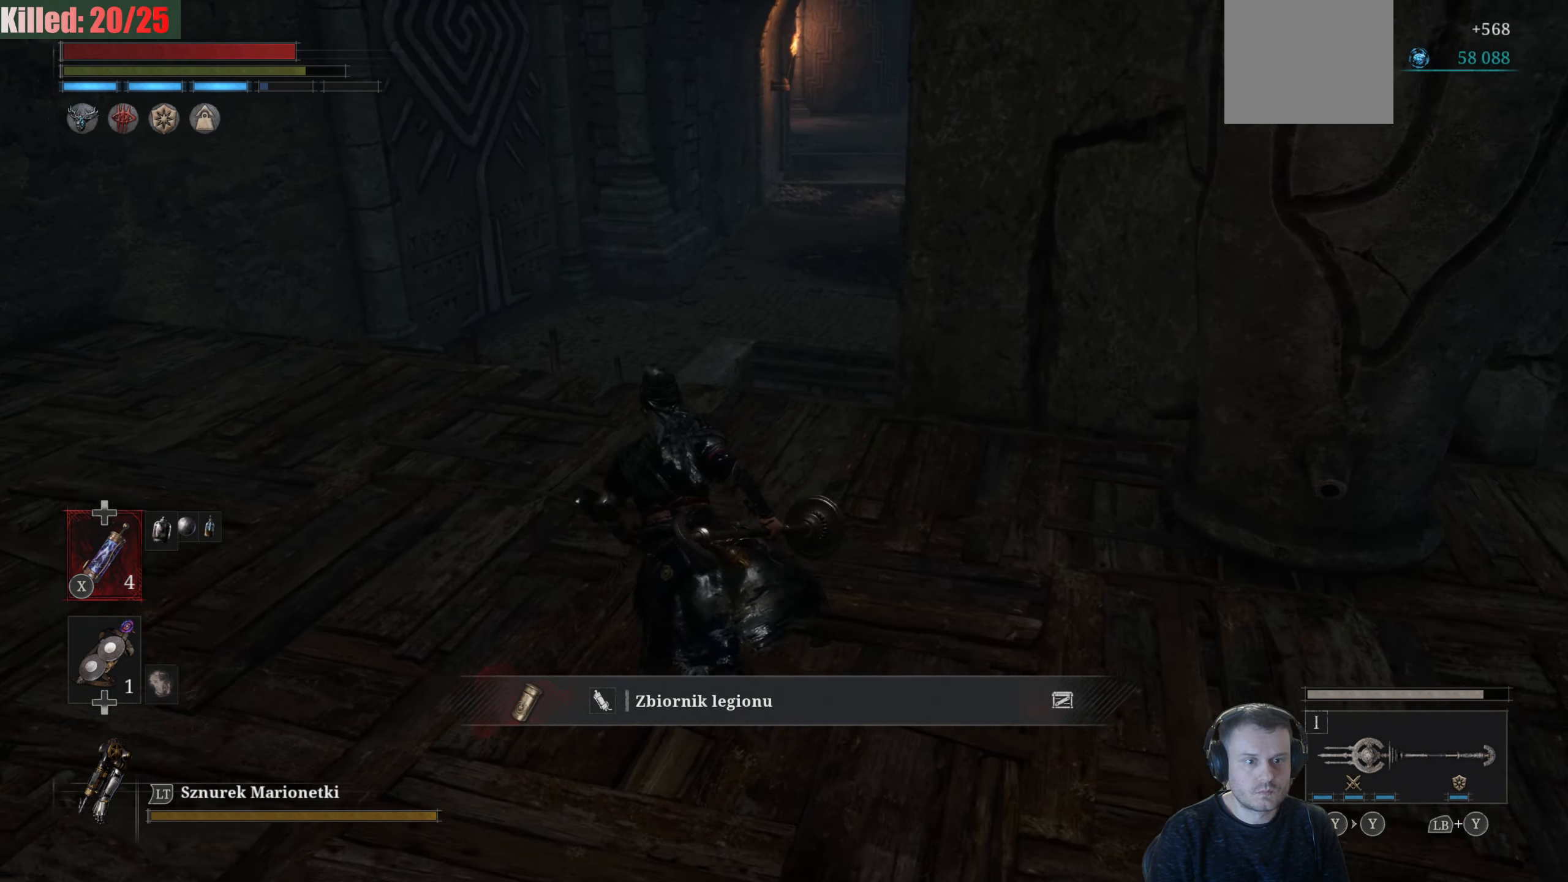
{"buttons": ["B"], "left_stick": "up-left", "right_stick": "center", "events": []}
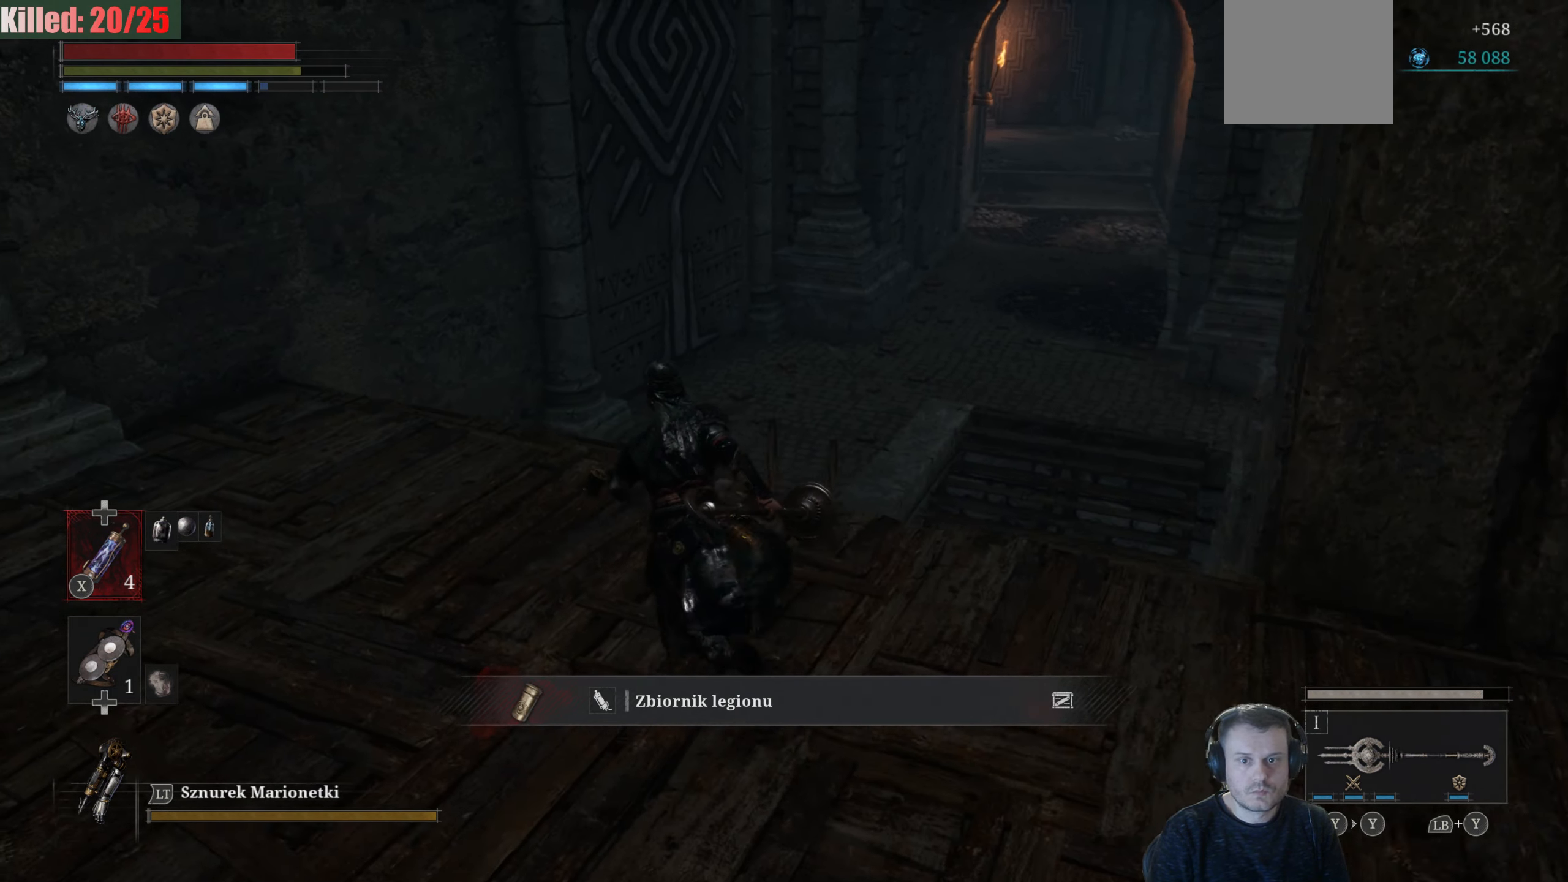
{"buttons": ["B"], "left_stick": "up", "right_stick": "center", "events": [[350, "left_stick", "up"]]}
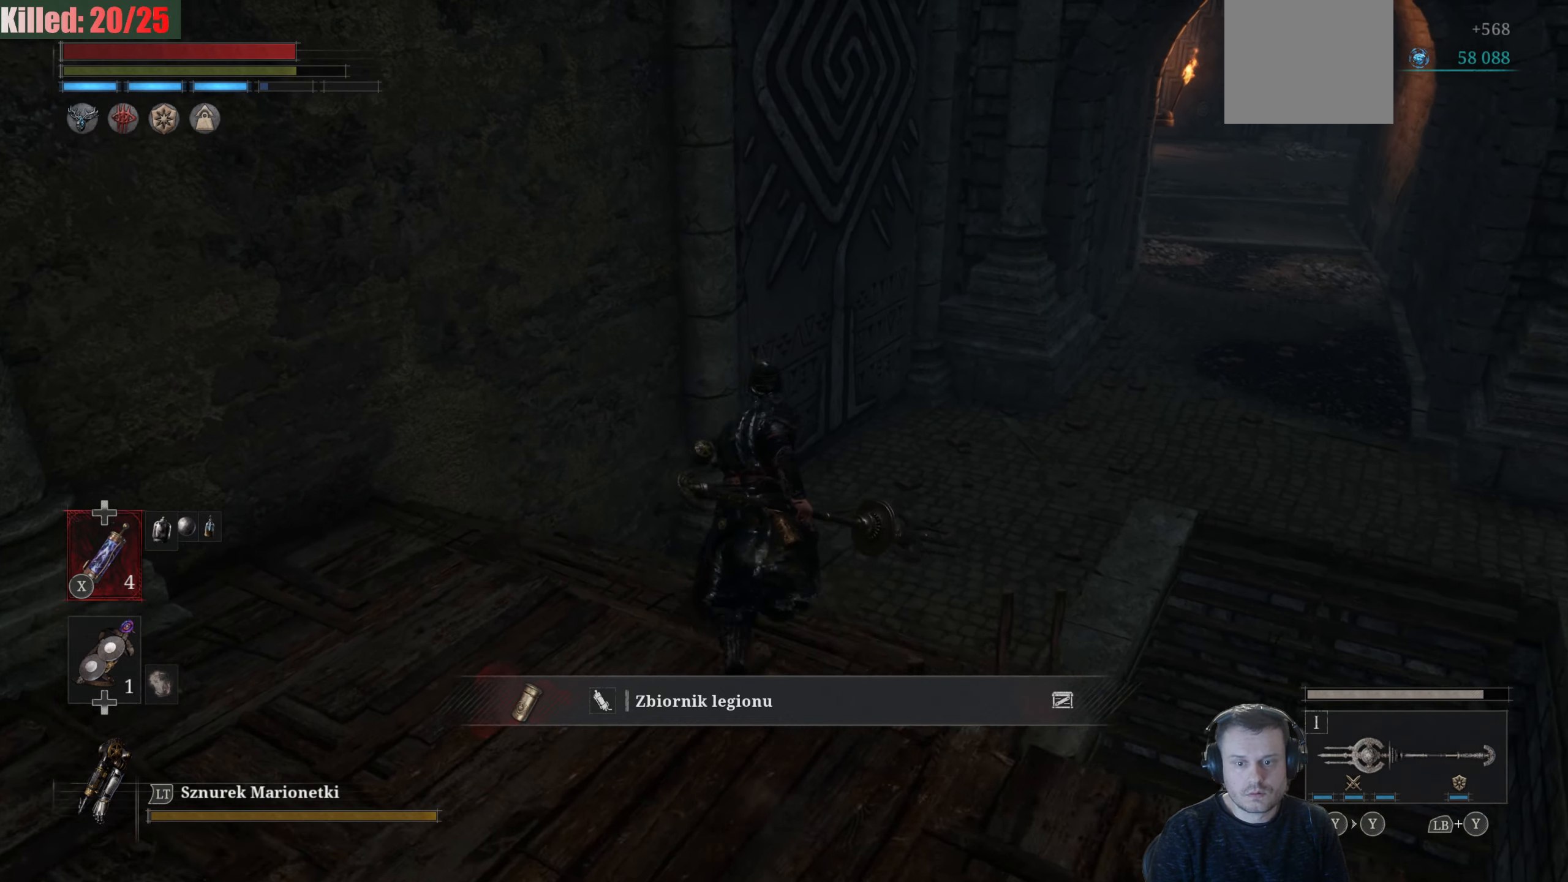
{"buttons": [], "left_stick": "up", "right_stick": "right", "events": [[83, "B", "up"], [300, "right_stick", "right"]]}
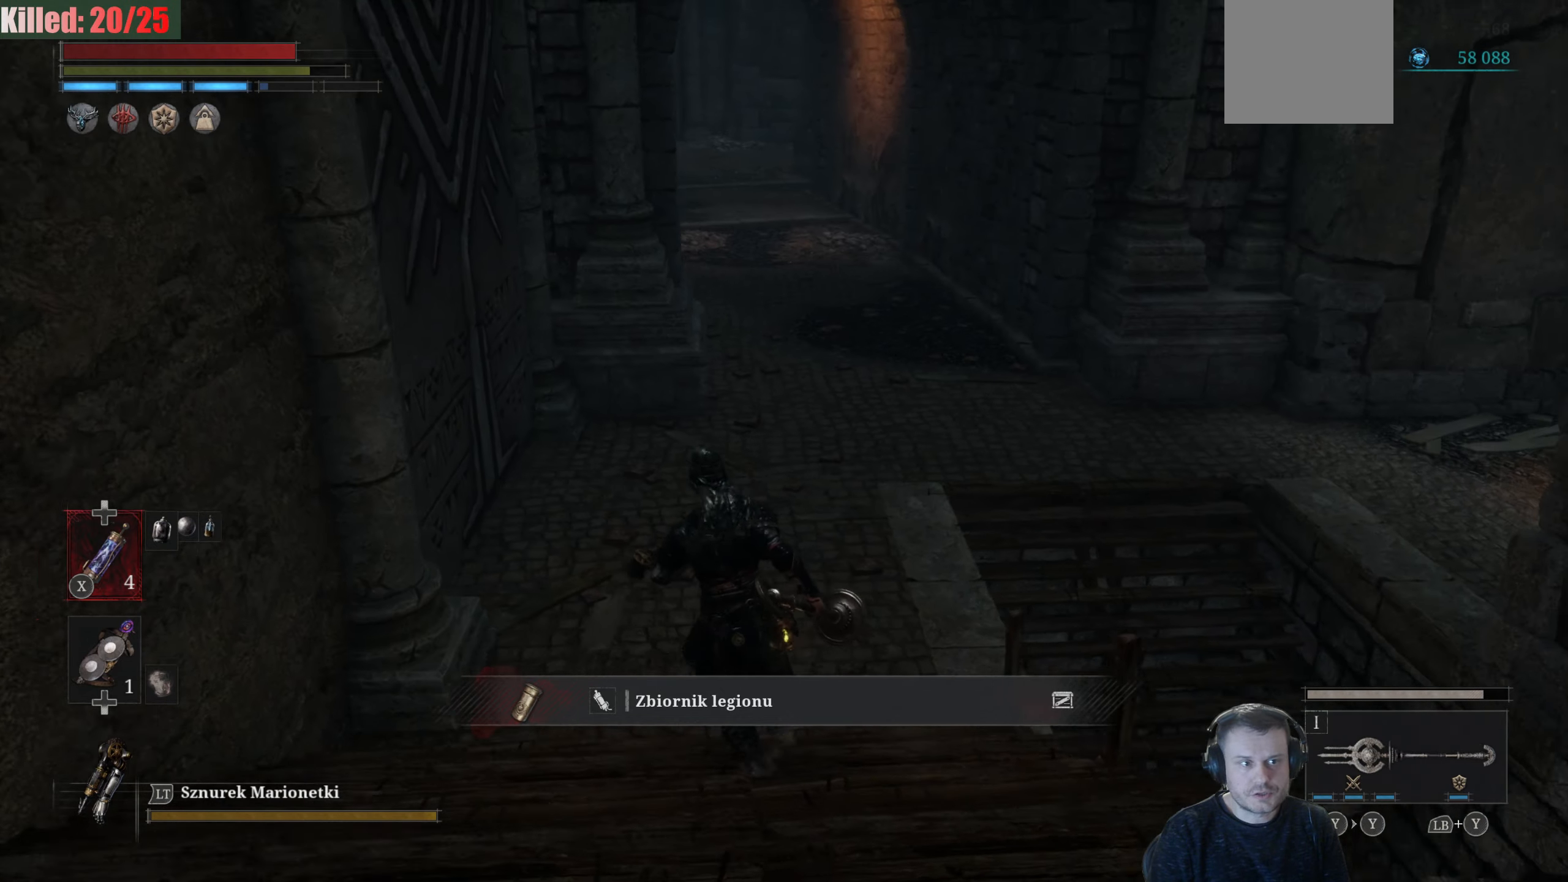
{"buttons": ["B"], "left_stick": "up", "right_stick": "center", "events": [[17, "right_stick", "center"], [150, "B", "down"]]}
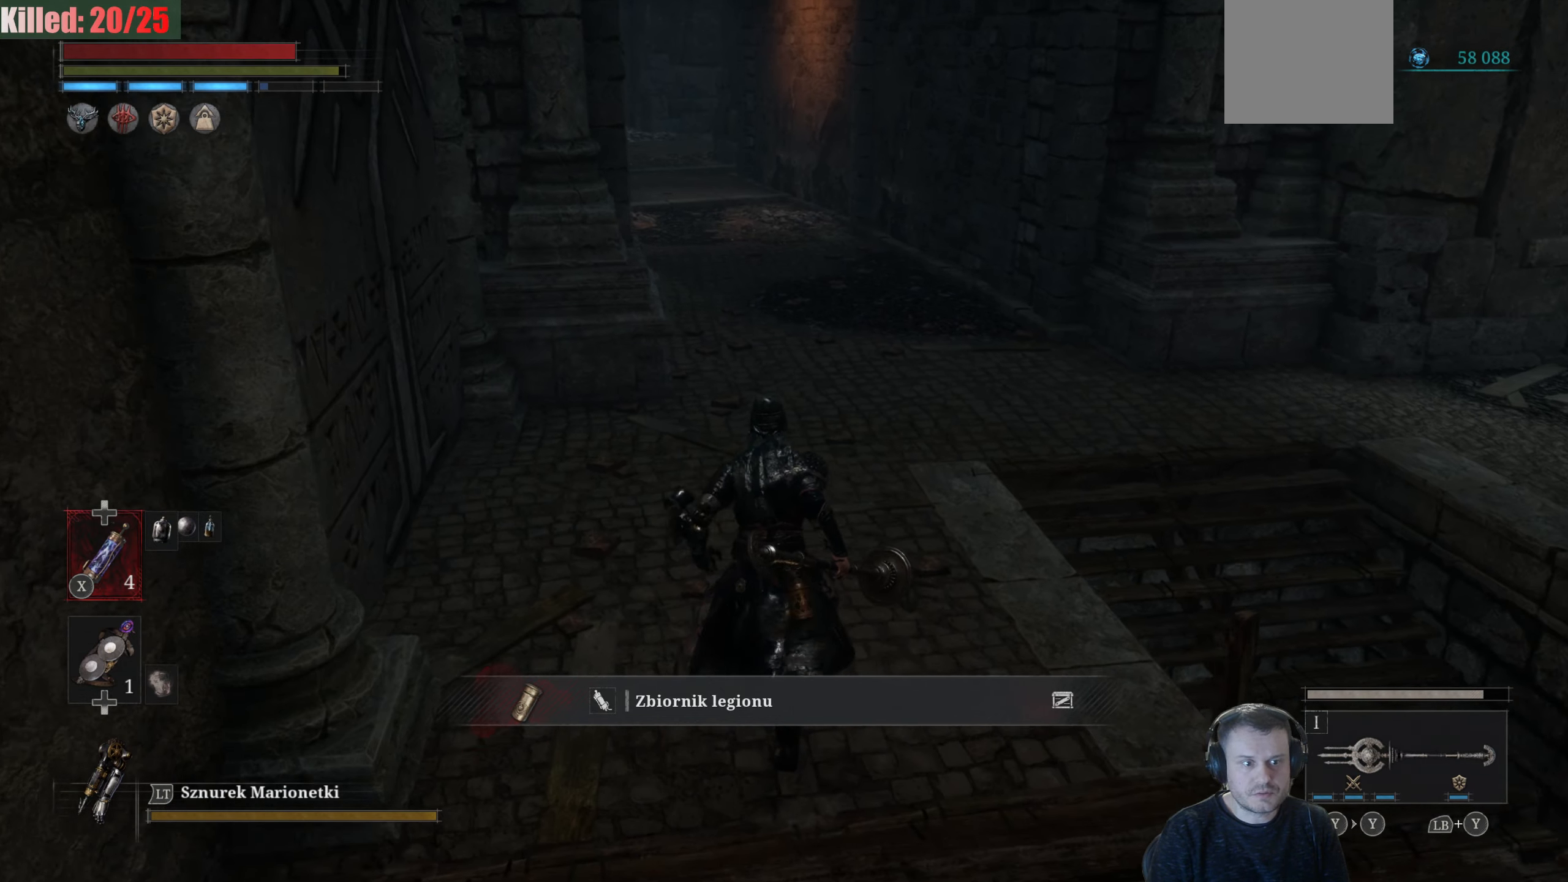
{"buttons": ["B"], "left_stick": "up-right", "right_stick": "center", "events": [[333, "left_stick", "up-right"]]}
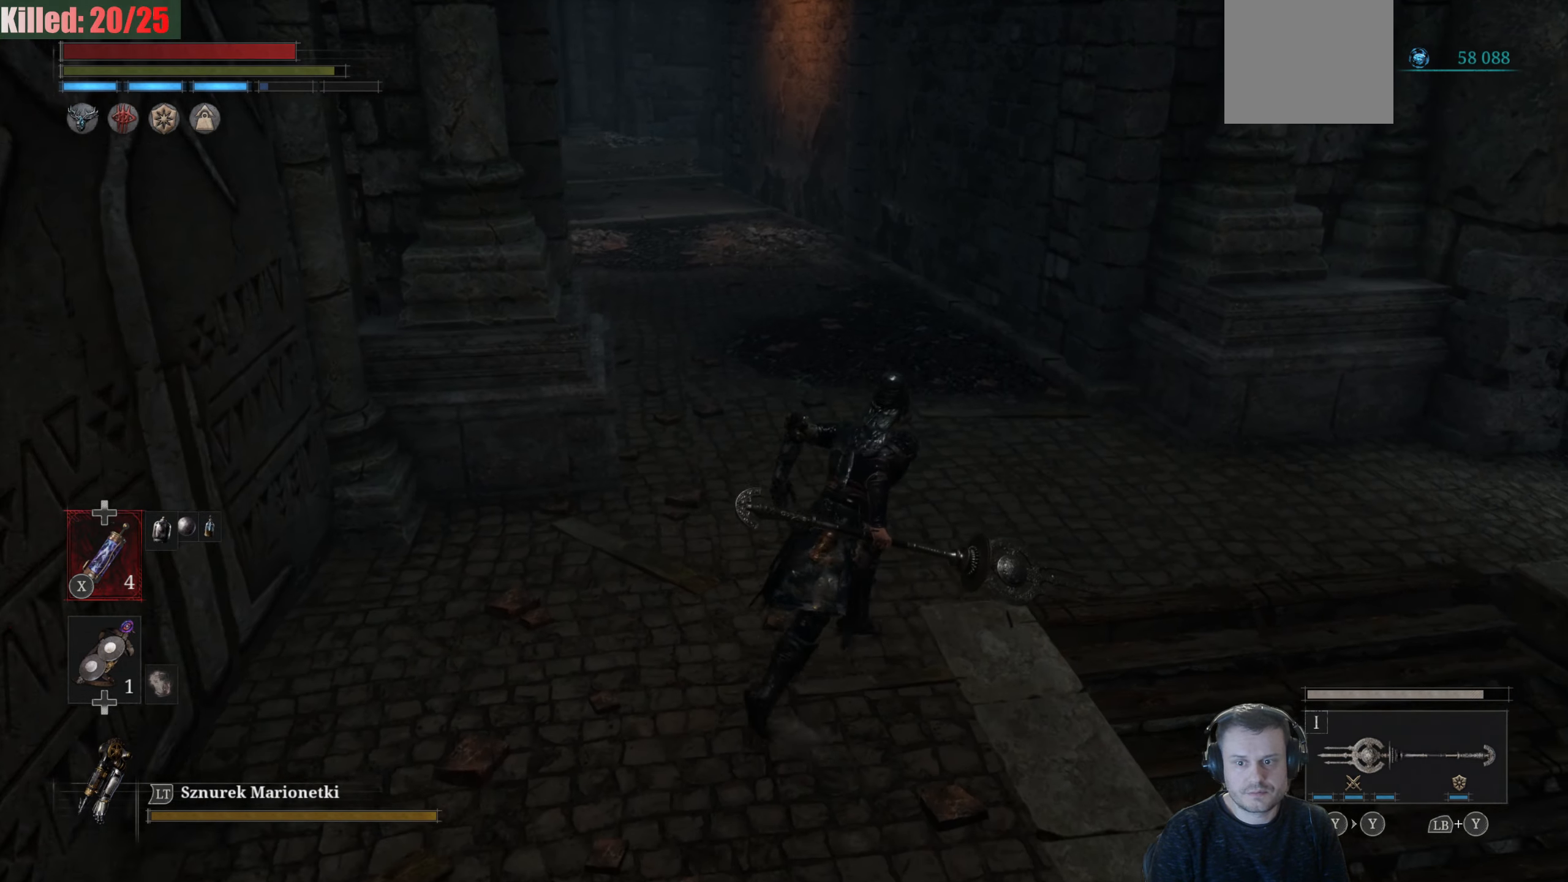
{"buttons": [], "left_stick": "up-right", "right_stick": "up-right", "events": [[17, "B", "up"], [167, "right_stick", "right"], [400, "right_stick", "up-right"]]}